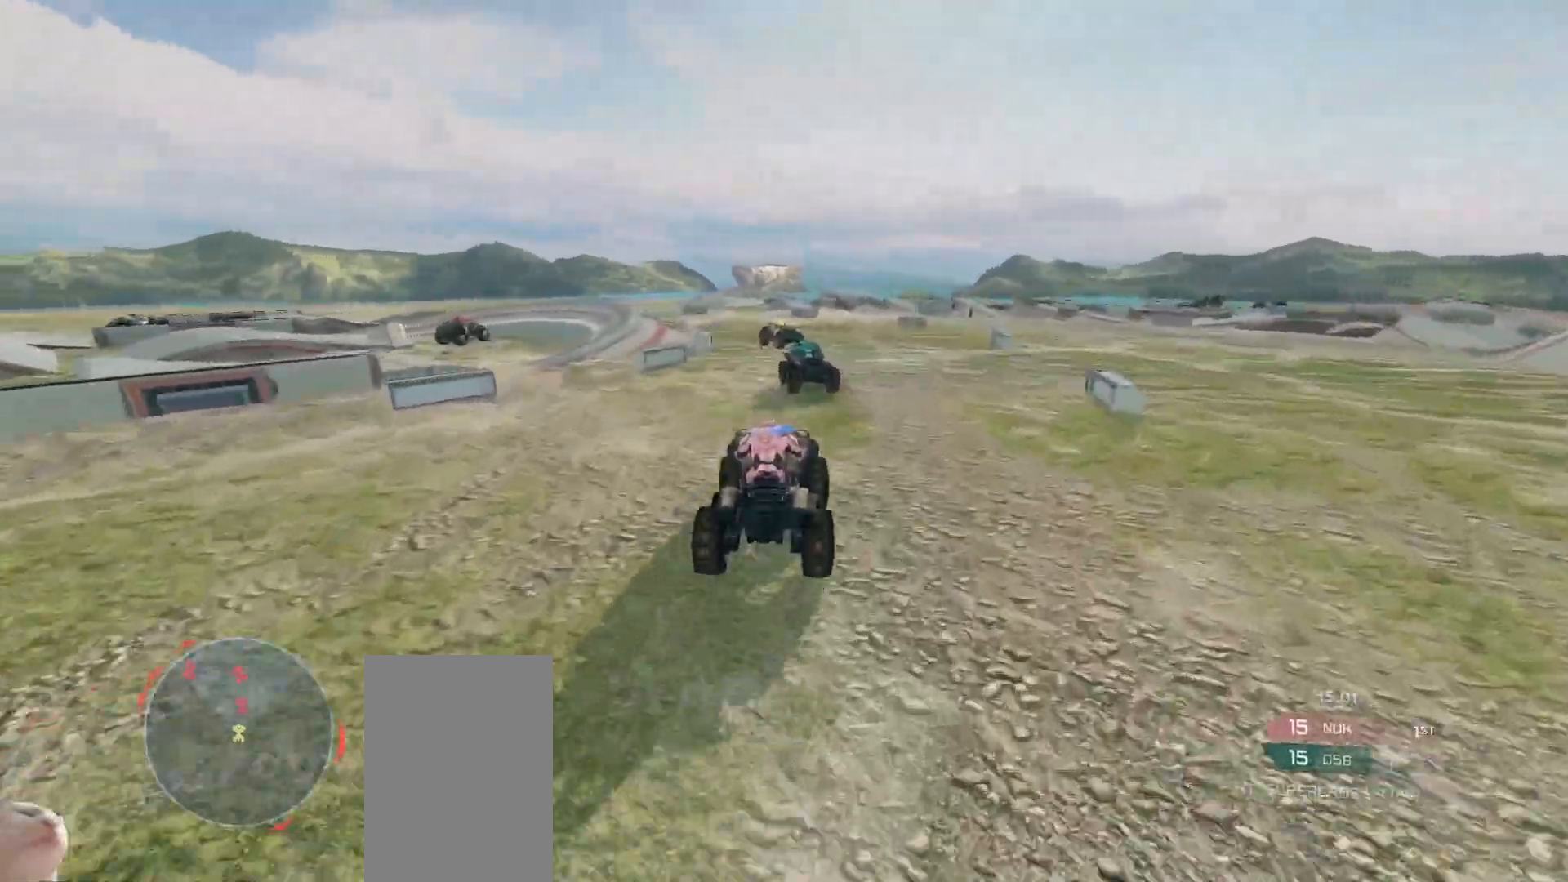
Gameplay with keyboard and mouse; each line is a JSON object with the keys and mouse buttons held at the frame after it. "events" lists presses ("down") and releases ("up") of "a", "ctrl", "d", "e", "s", "w", "mouse_left", "mouse_wheel" and "mouse_right" between this image and that frame as [ms after this image, input, new state], when the widget could be followed in between. "mouse_left", "mouse_wheel", "mouse_right" = the "left", "wheel", "right" buttons of the "mouse" list. No other keys are recorded. "wheel" means that the mouse wheel is clicked or scrolled. Mouse movement is not recorded.
{"keys": ["w"], "mouse": [], "events": []}
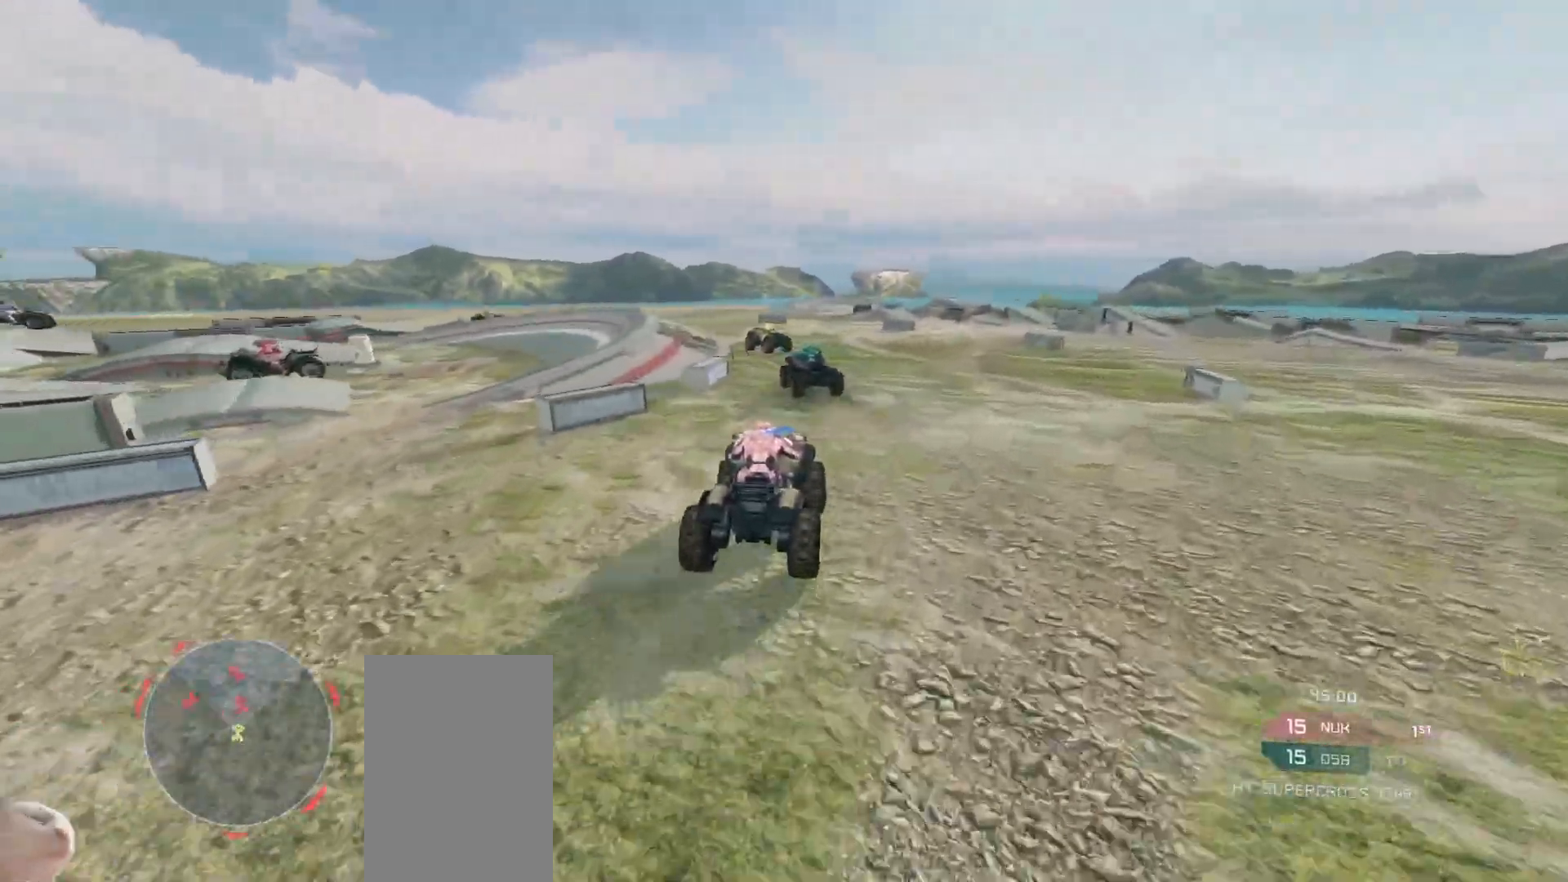
{"keys": ["w"], "mouse": [], "events": []}
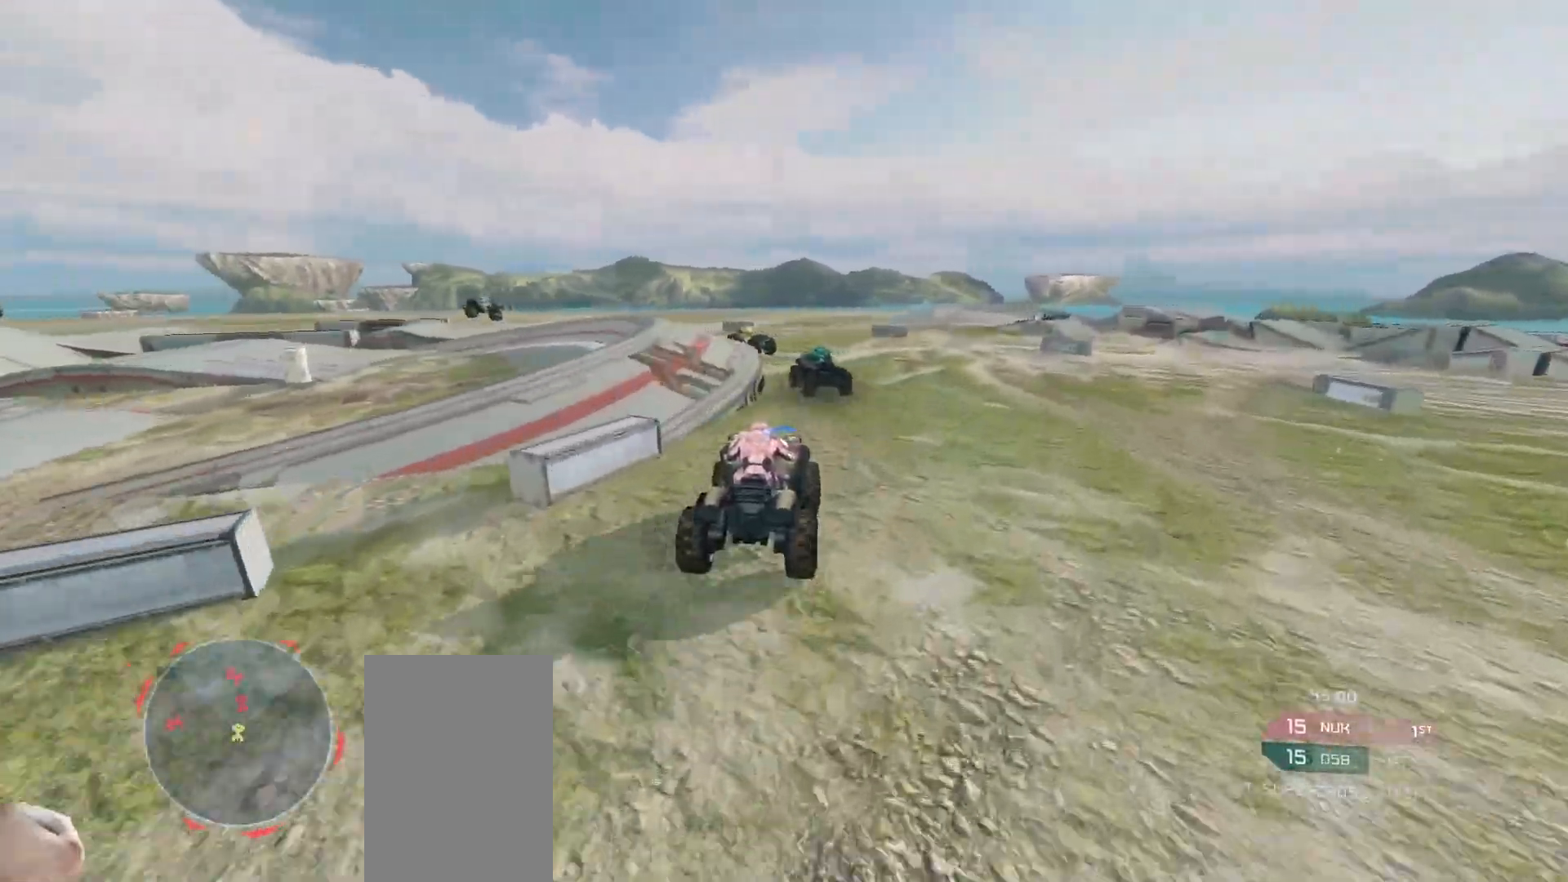
{"keys": ["w"], "mouse": [], "events": []}
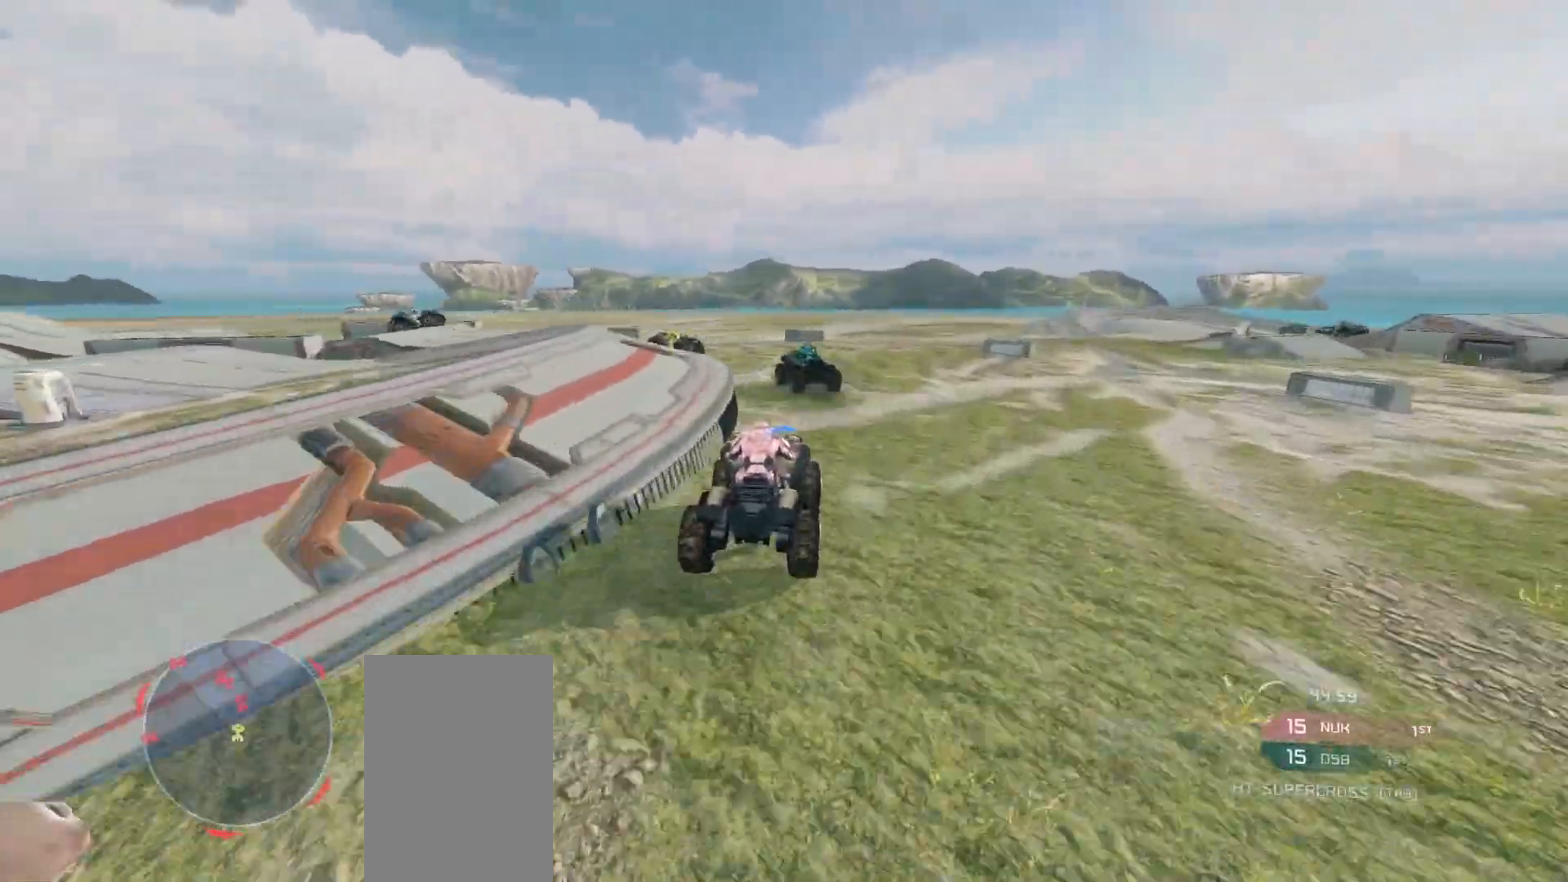
{"keys": ["w"], "mouse": [], "events": []}
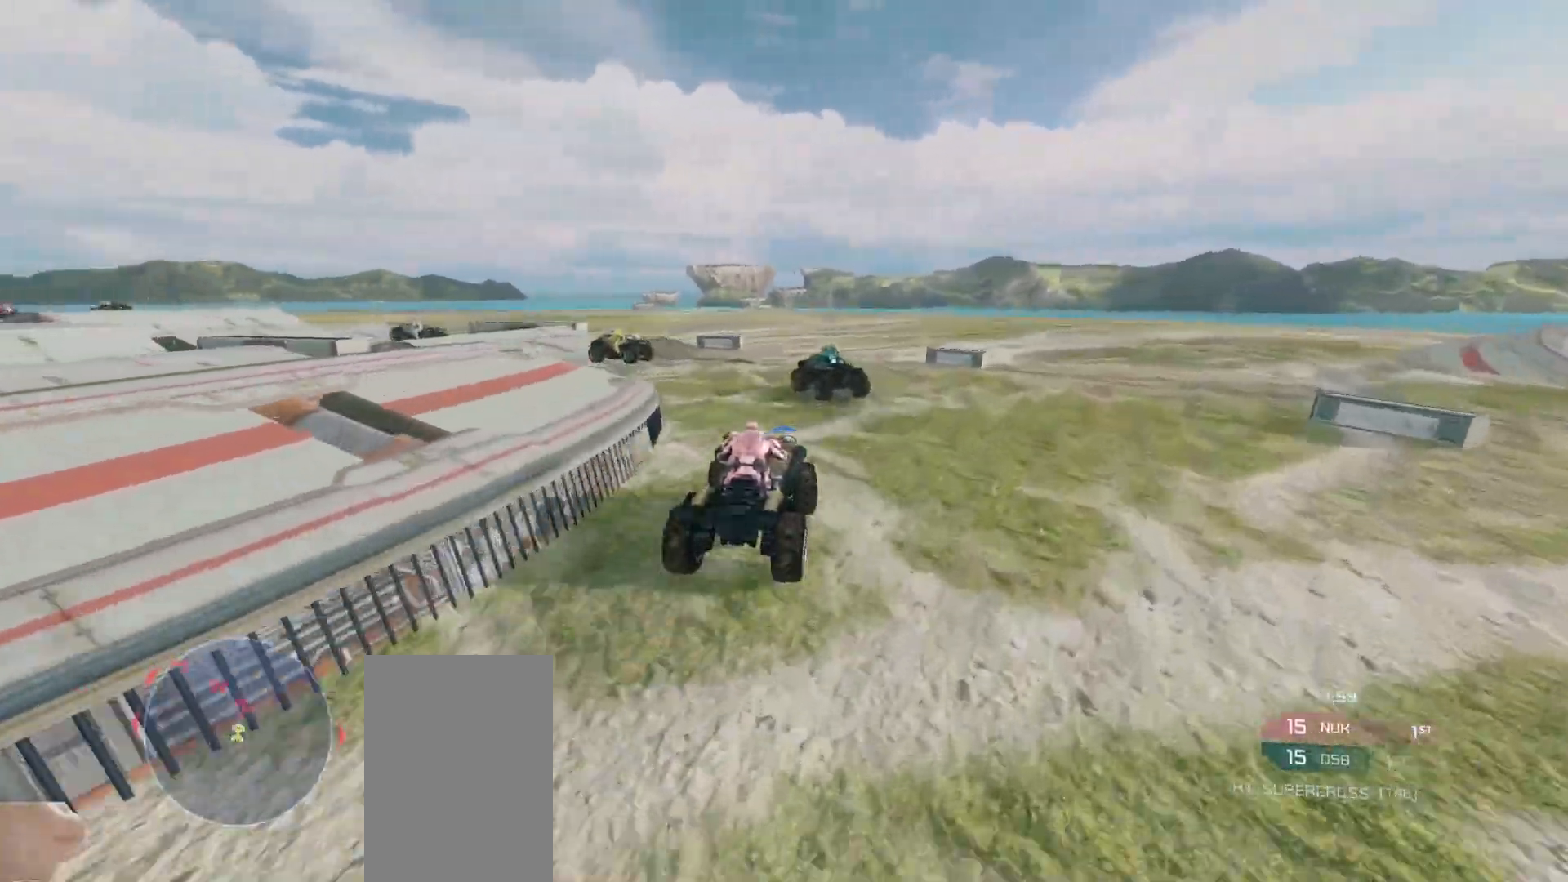
{"keys": ["w"], "mouse": [], "events": [[133, "w", "up"], [300, "w", "down"]]}
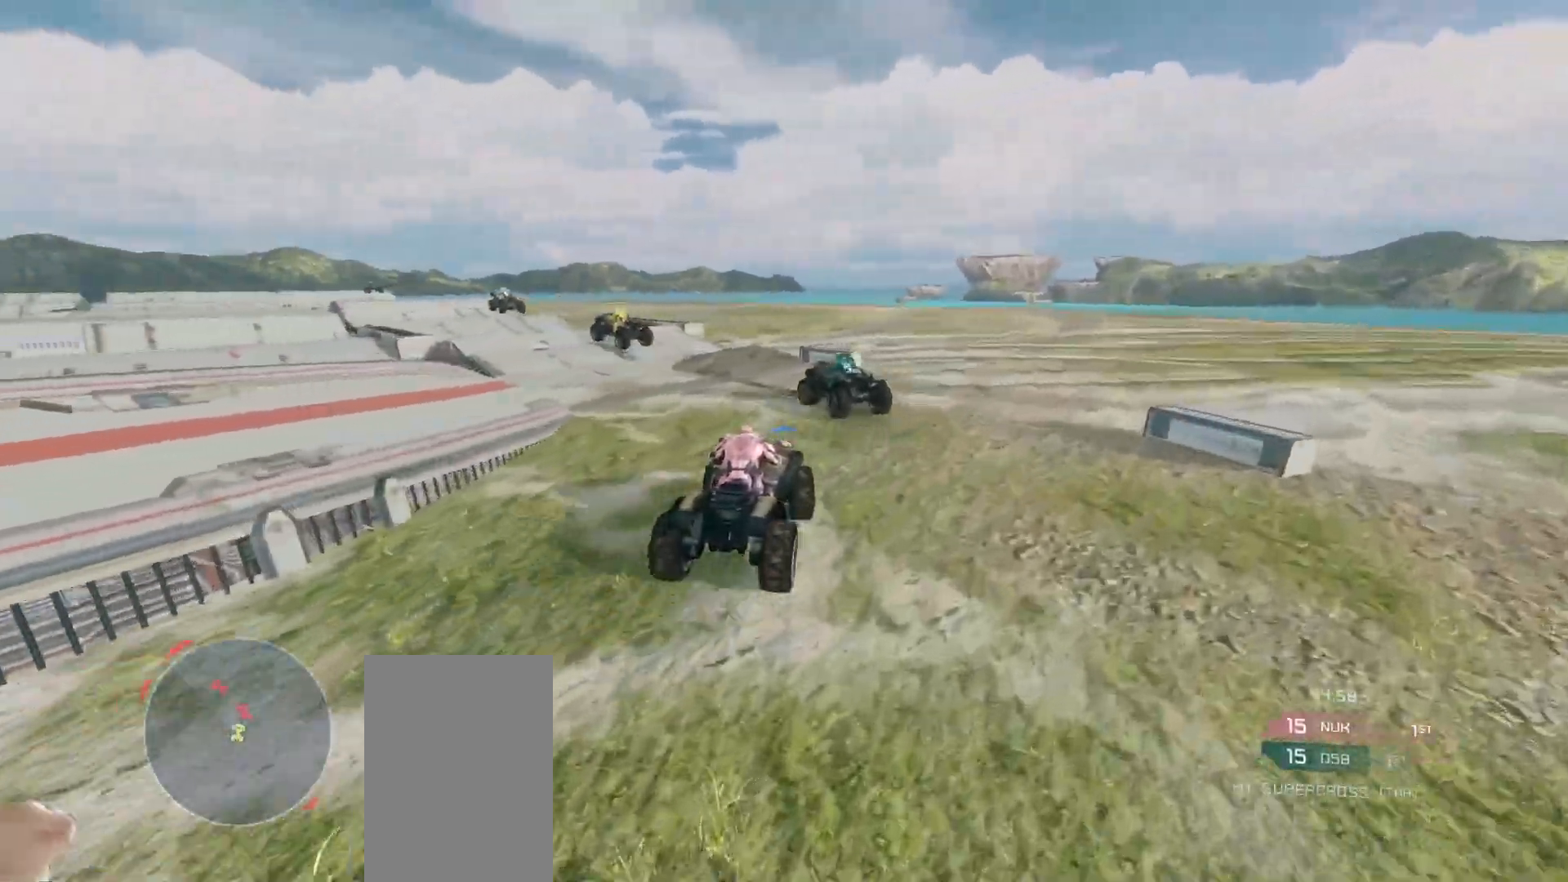
{"keys": ["w"], "mouse": [], "events": []}
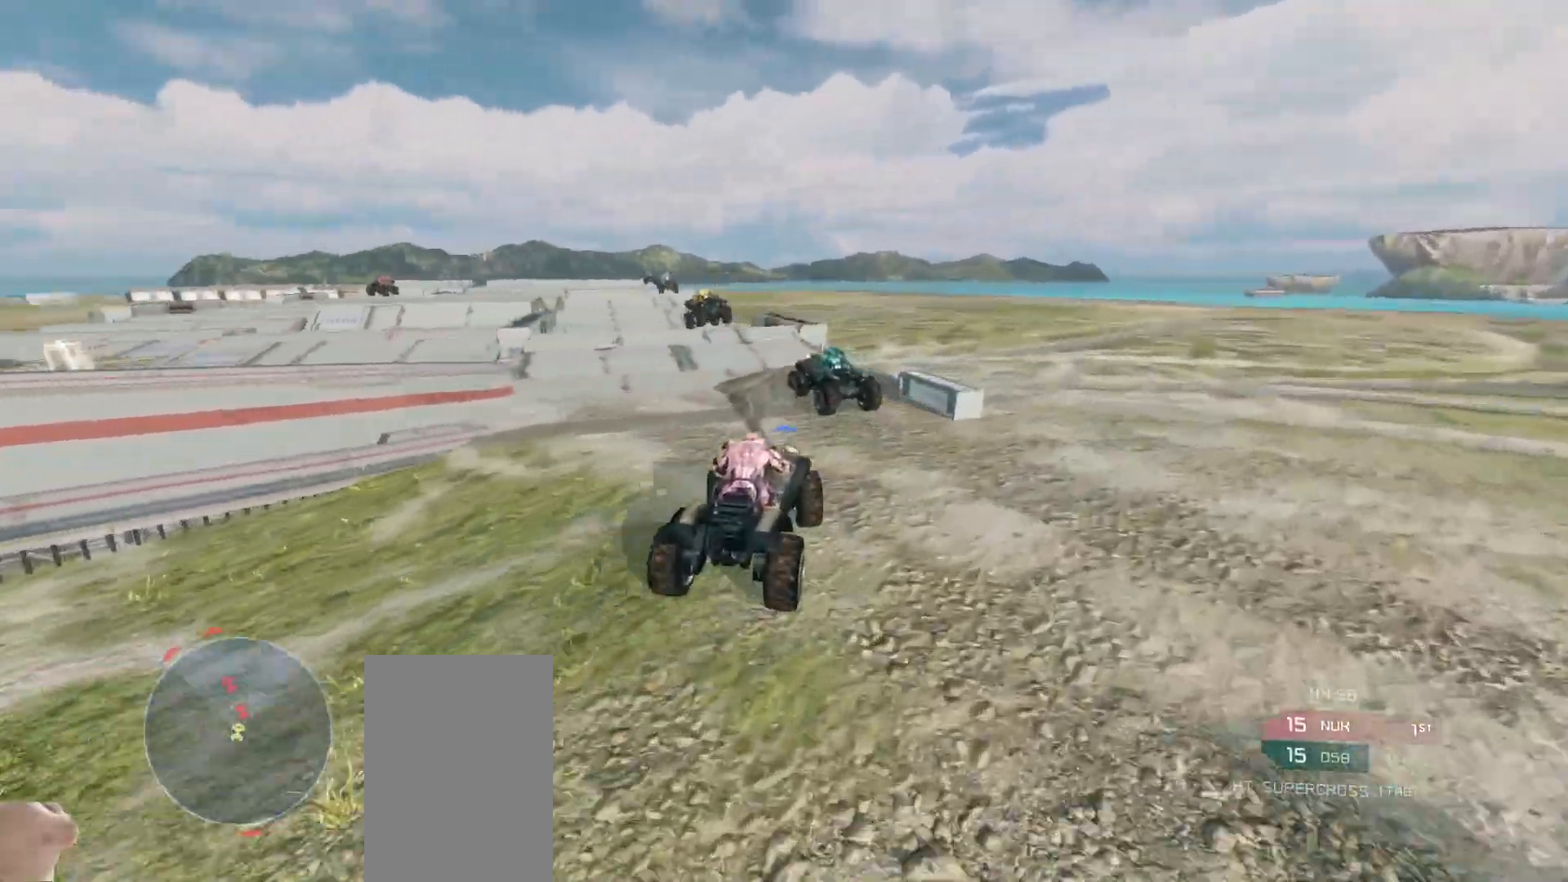
{"keys": ["w"], "mouse": [], "events": []}
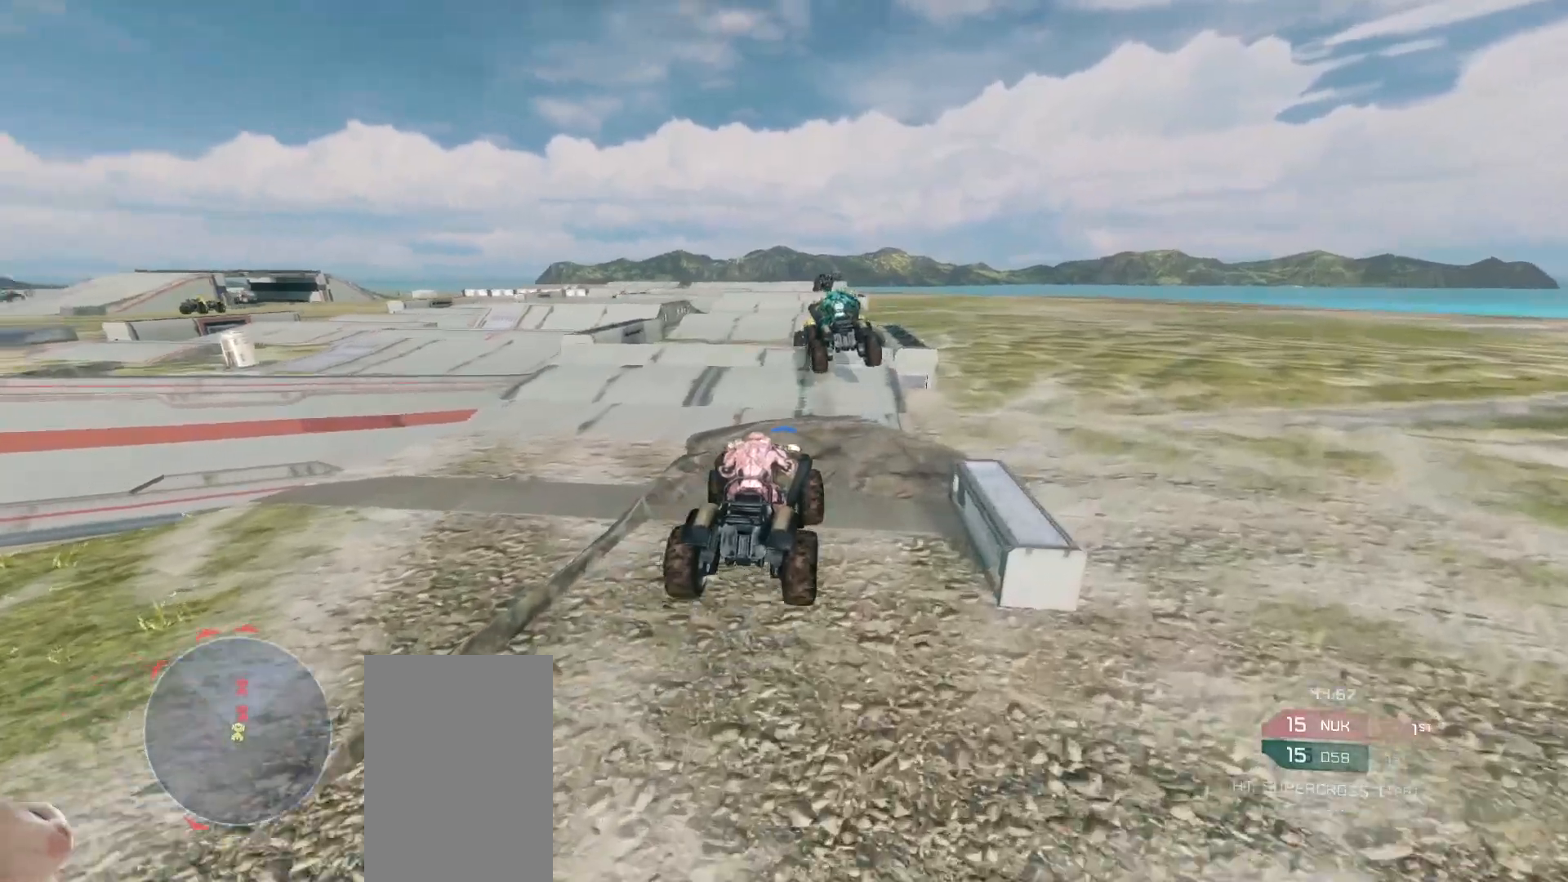
{"keys": ["w"], "mouse": [], "events": []}
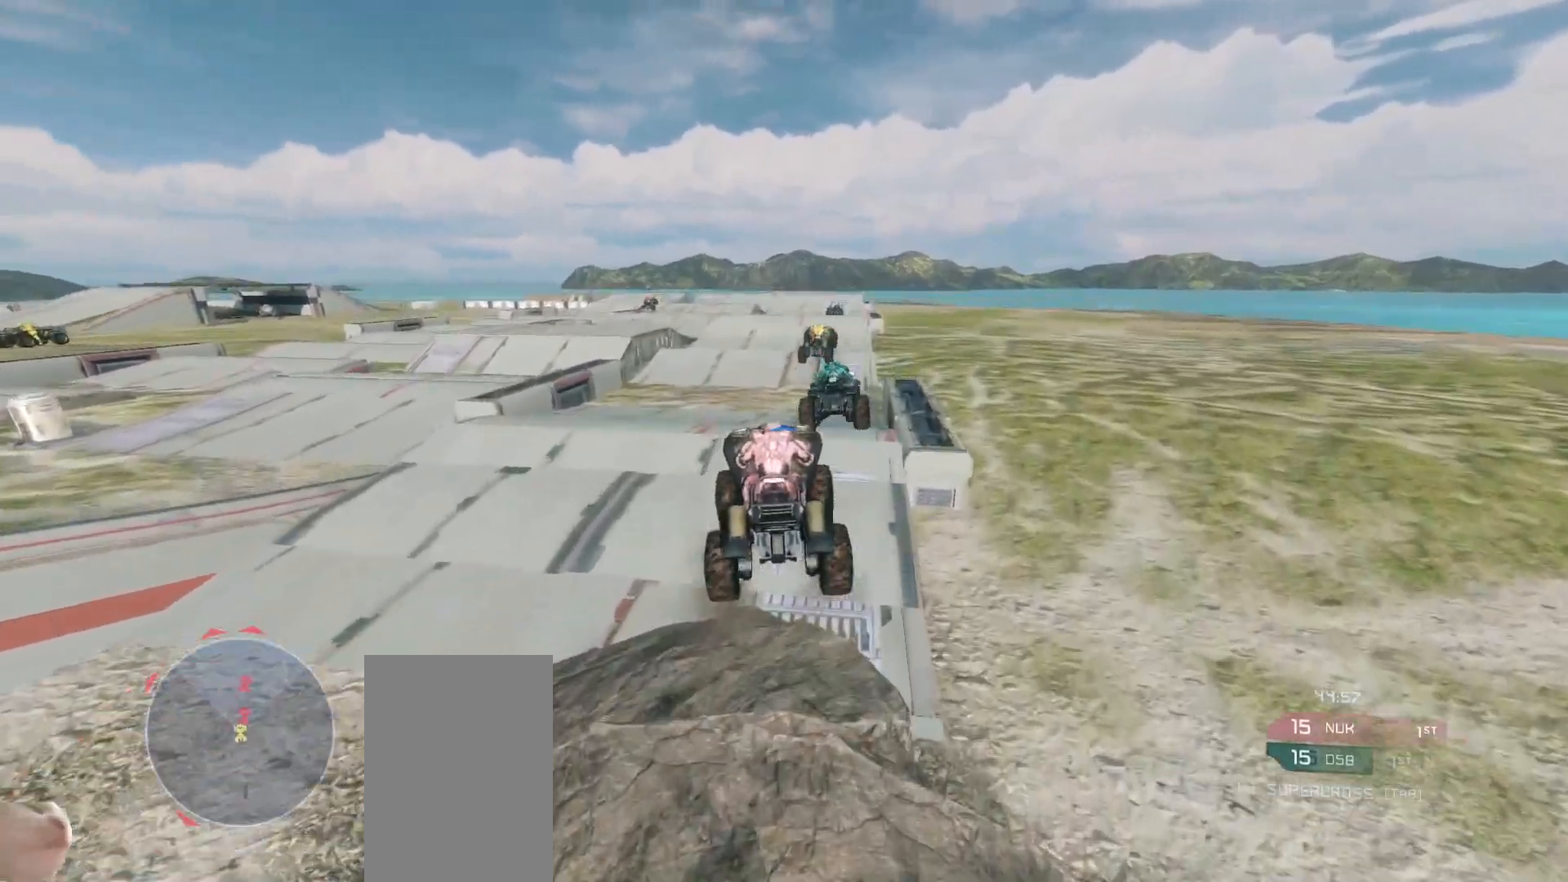
{"keys": ["w"], "mouse": [], "events": []}
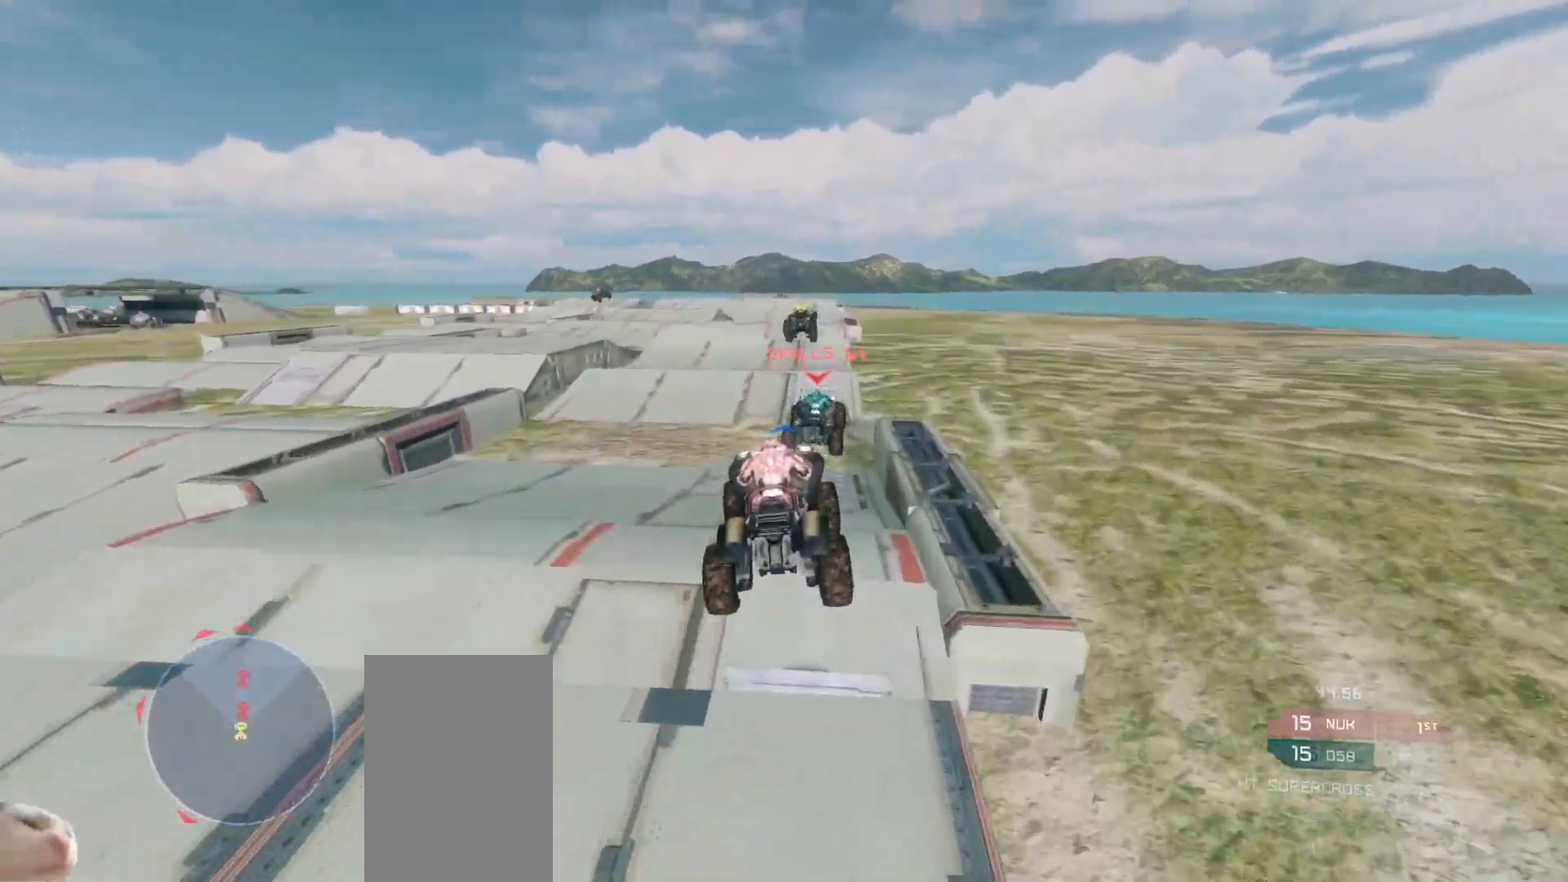
{"keys": ["w"], "mouse": ["right"], "events": [[367, "mouse_right", "down"]]}
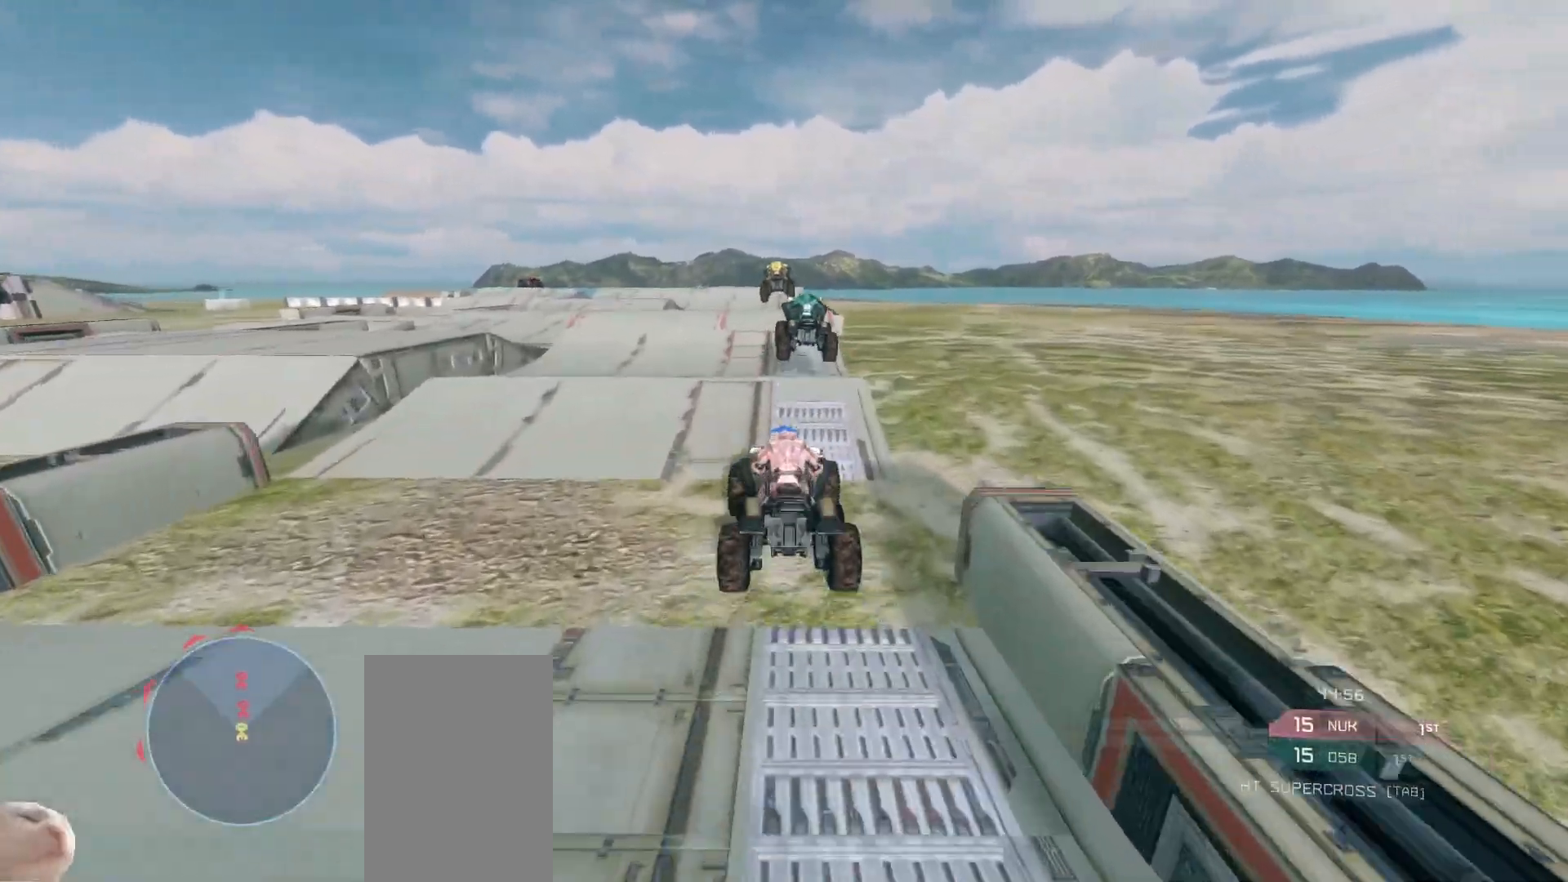
{"keys": ["w"], "mouse": [], "events": [[417, "mouse_right", "up"]]}
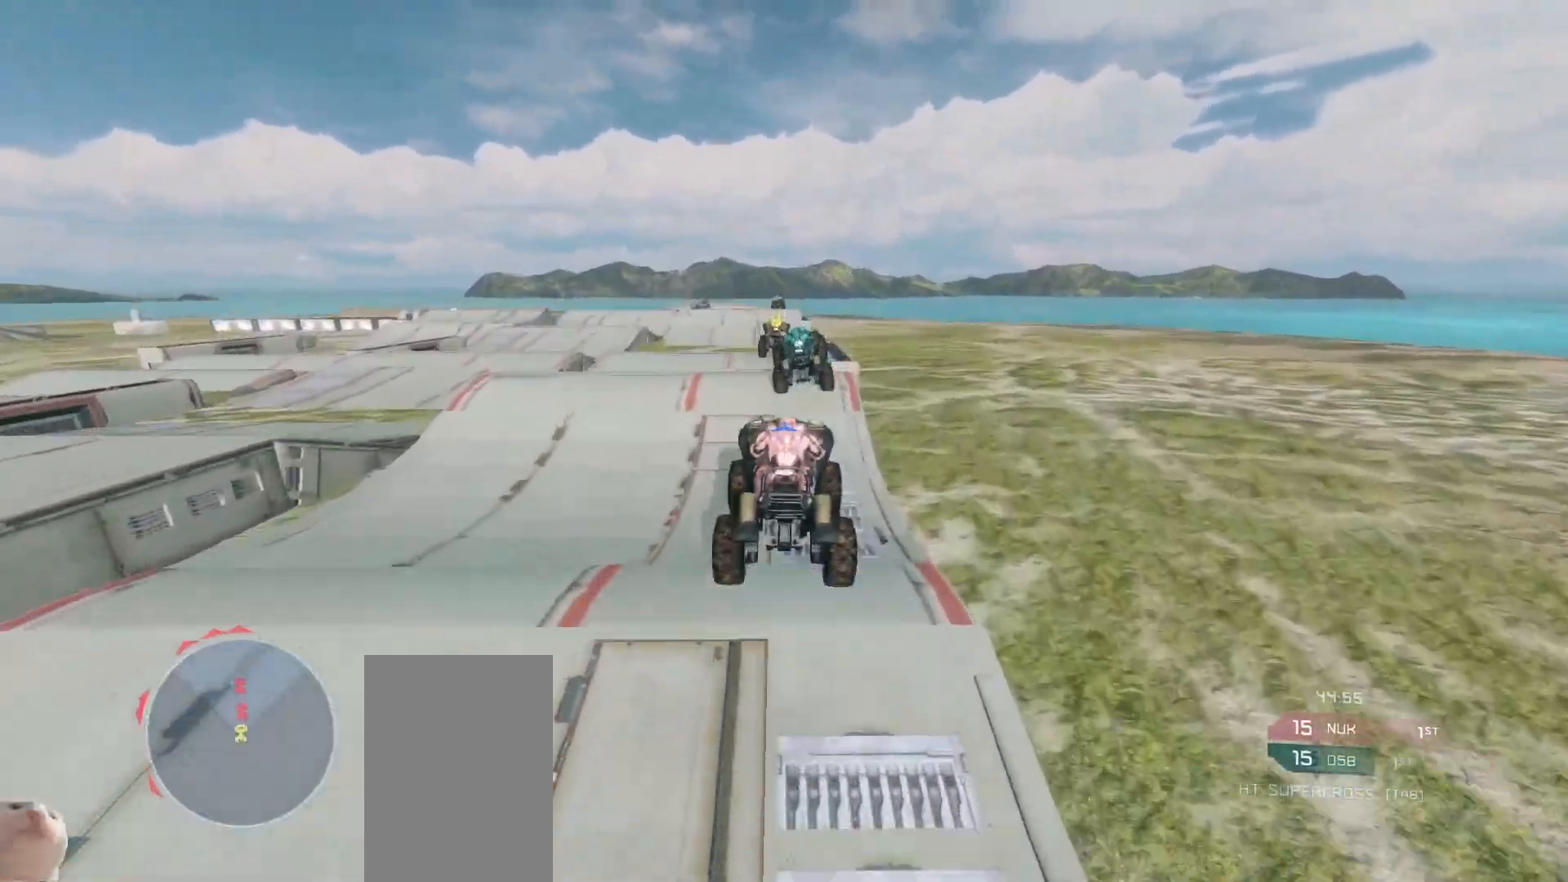
{"keys": ["w"], "mouse": [], "events": []}
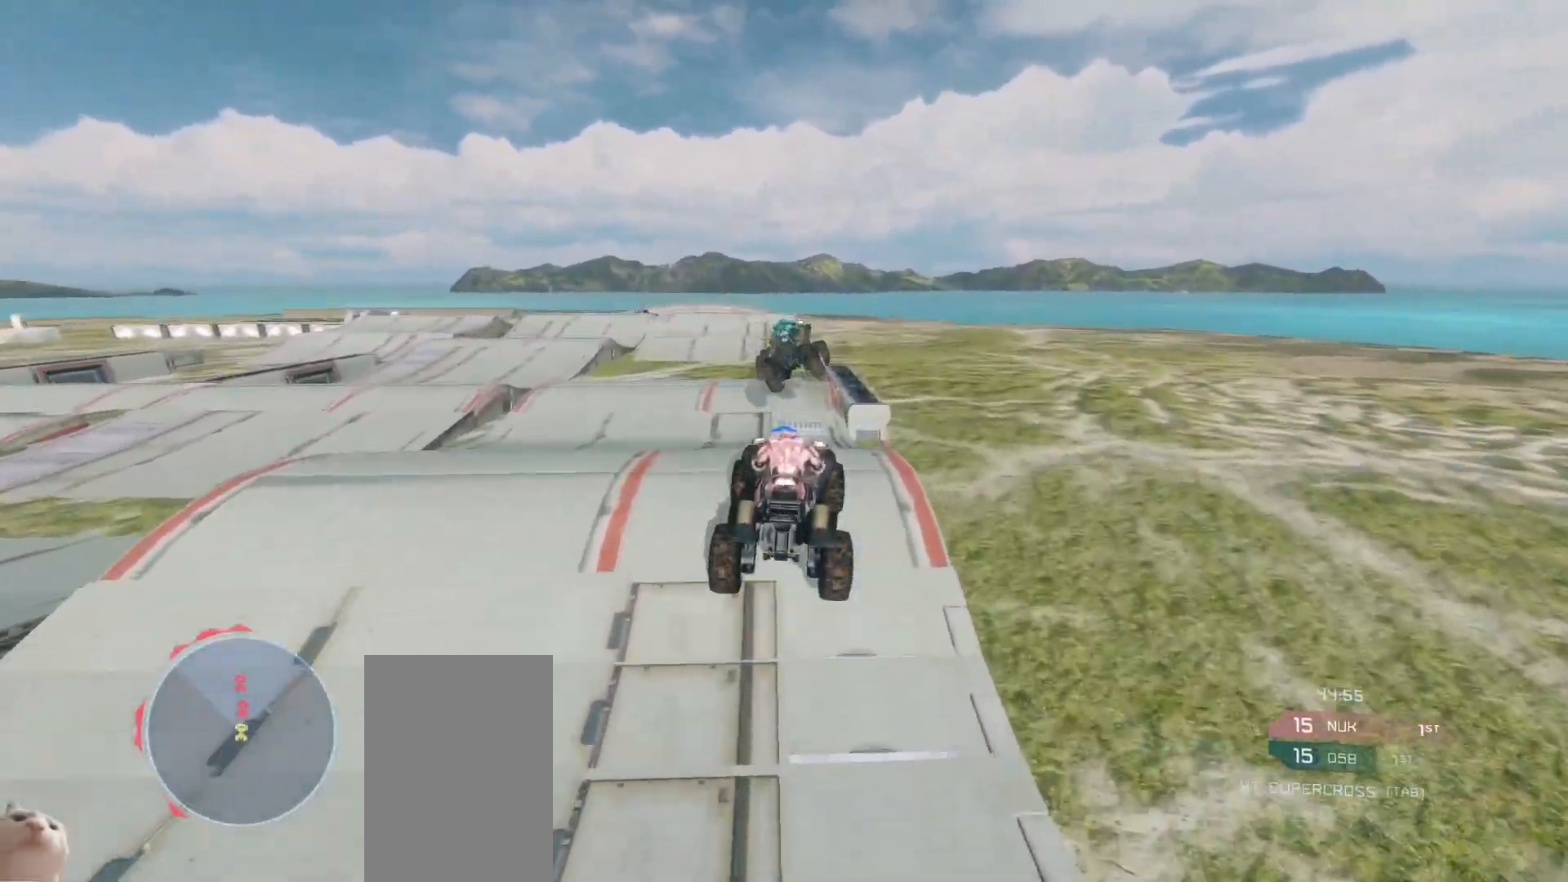
{"keys": ["w"], "mouse": [], "events": []}
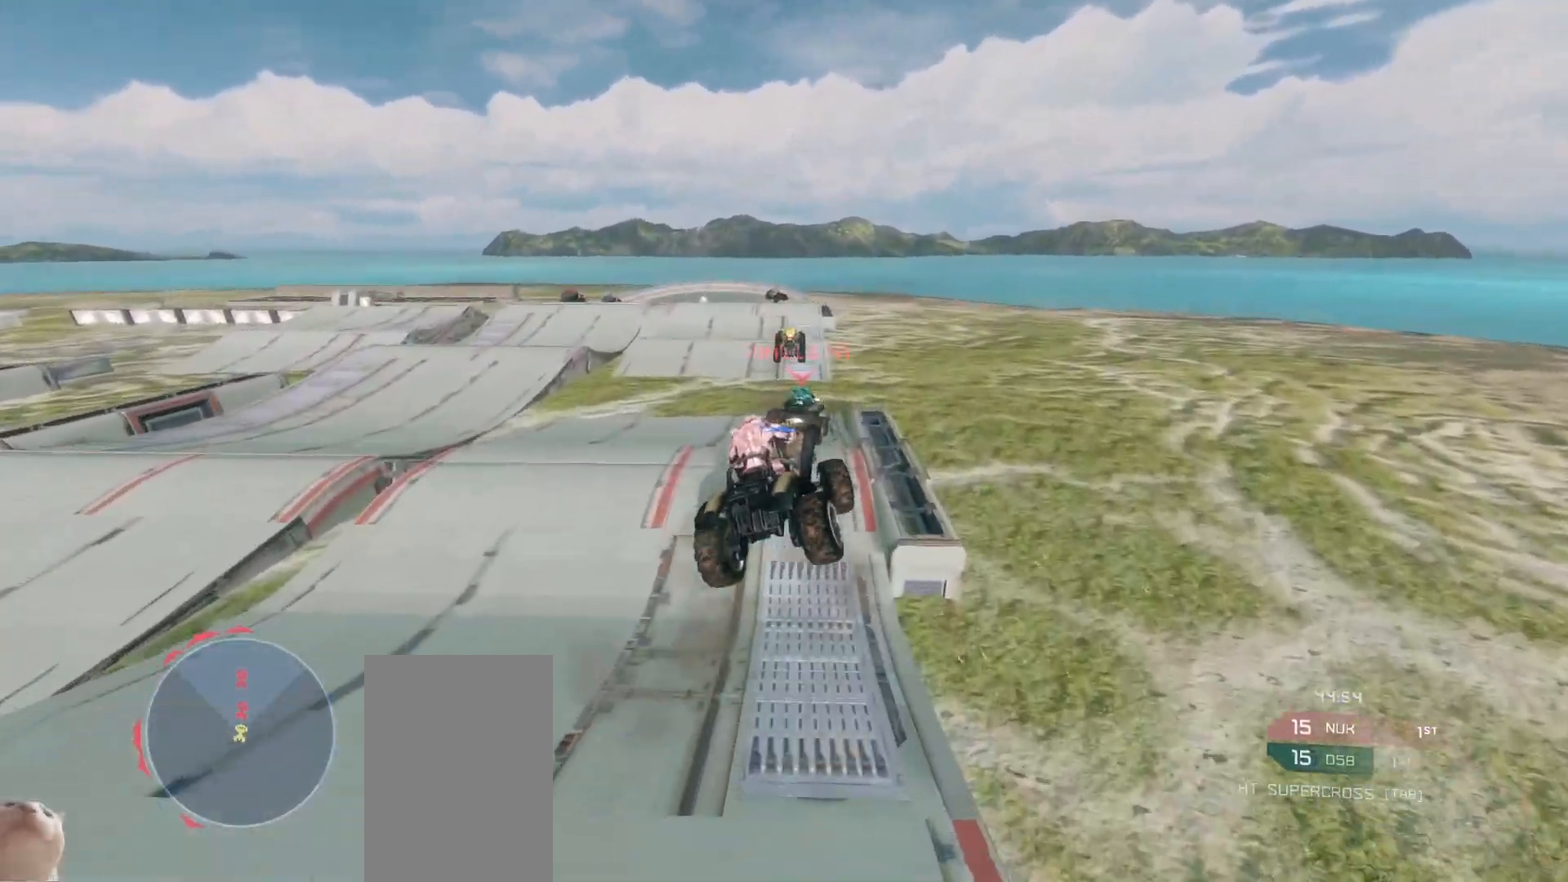
{"keys": ["w"], "mouse": [], "events": []}
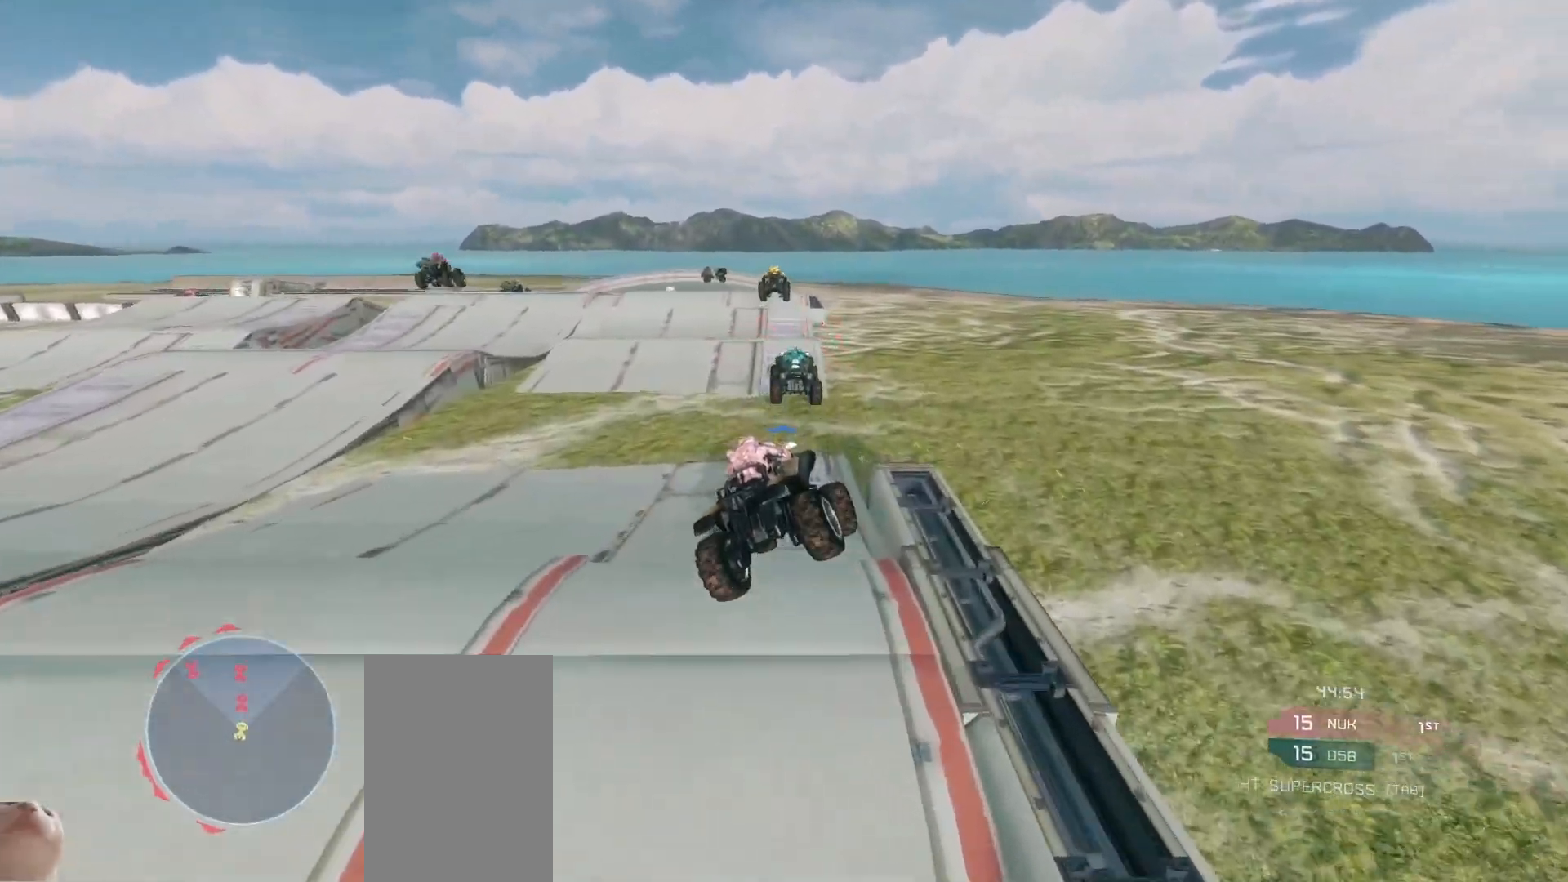
{"keys": ["w"], "mouse": [], "events": []}
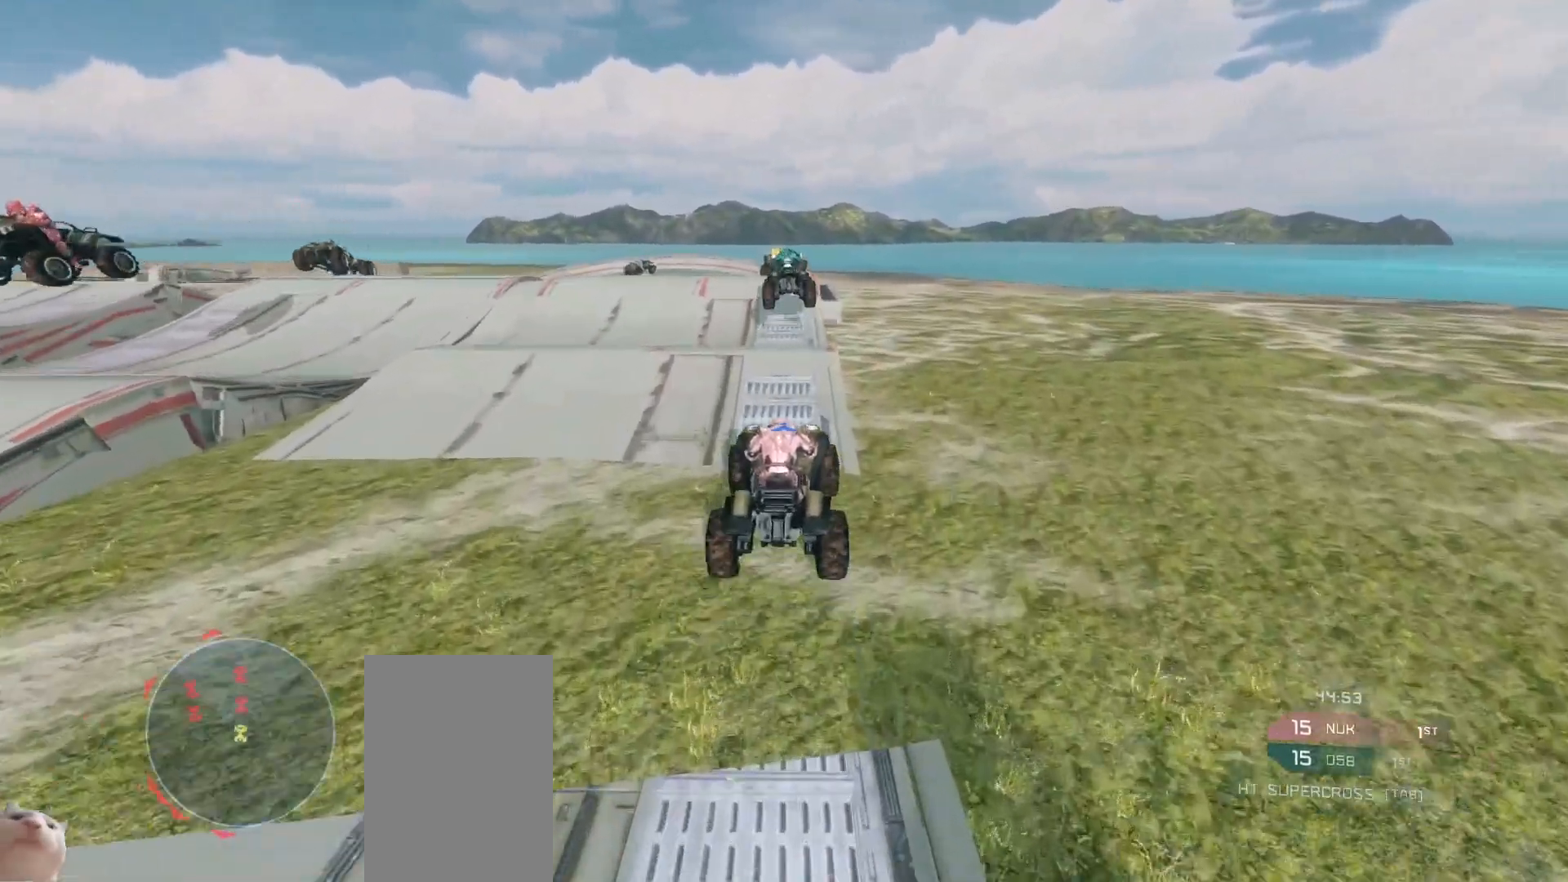
{"keys": ["w"], "mouse": [], "events": []}
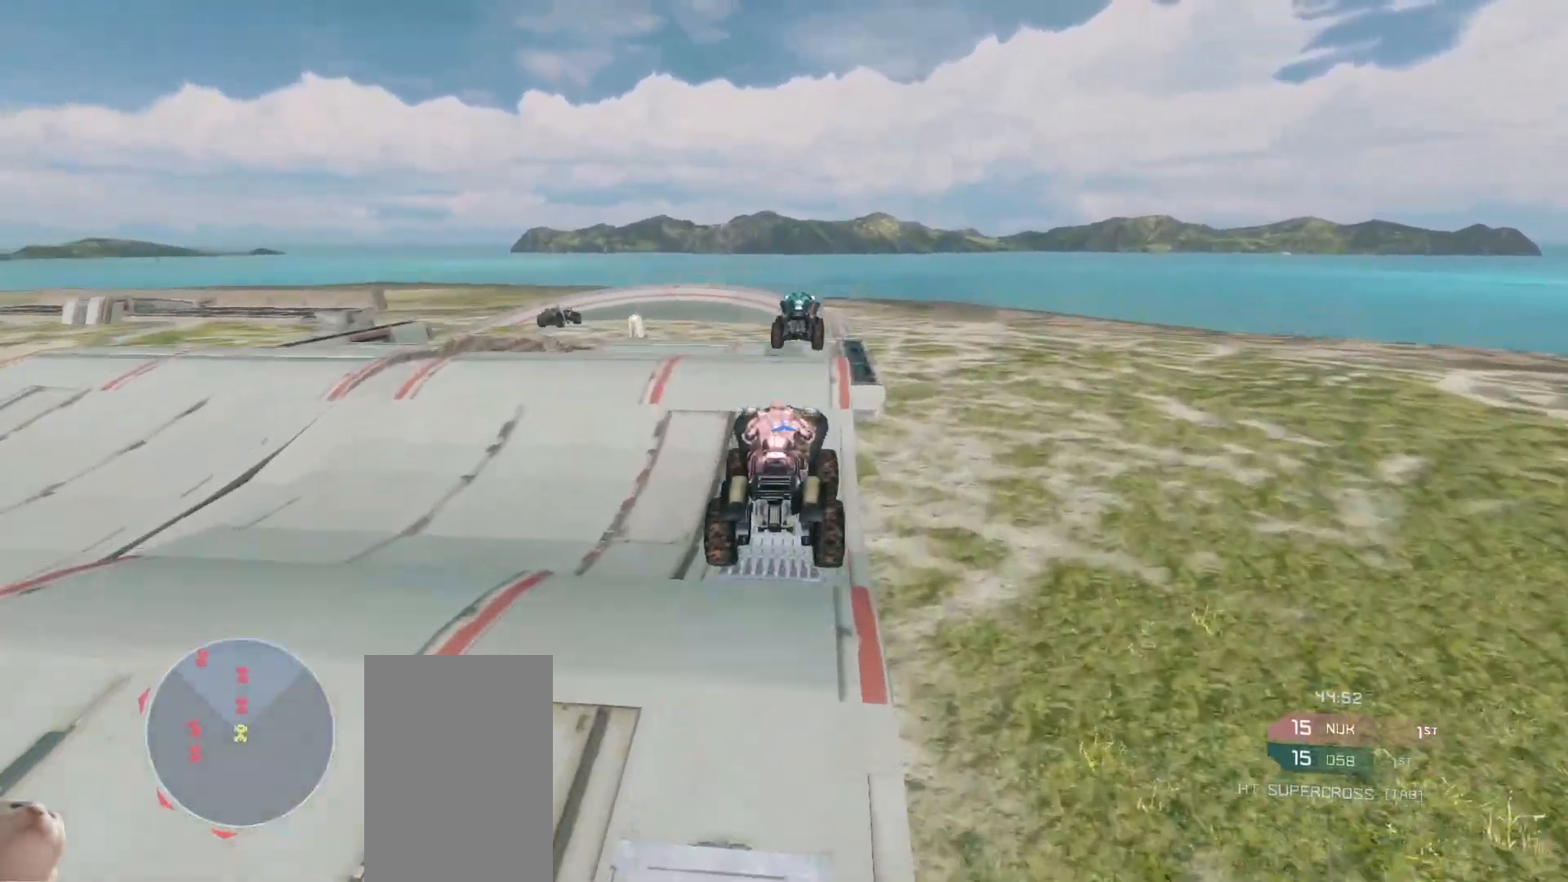
{"keys": ["w"], "mouse": [], "events": []}
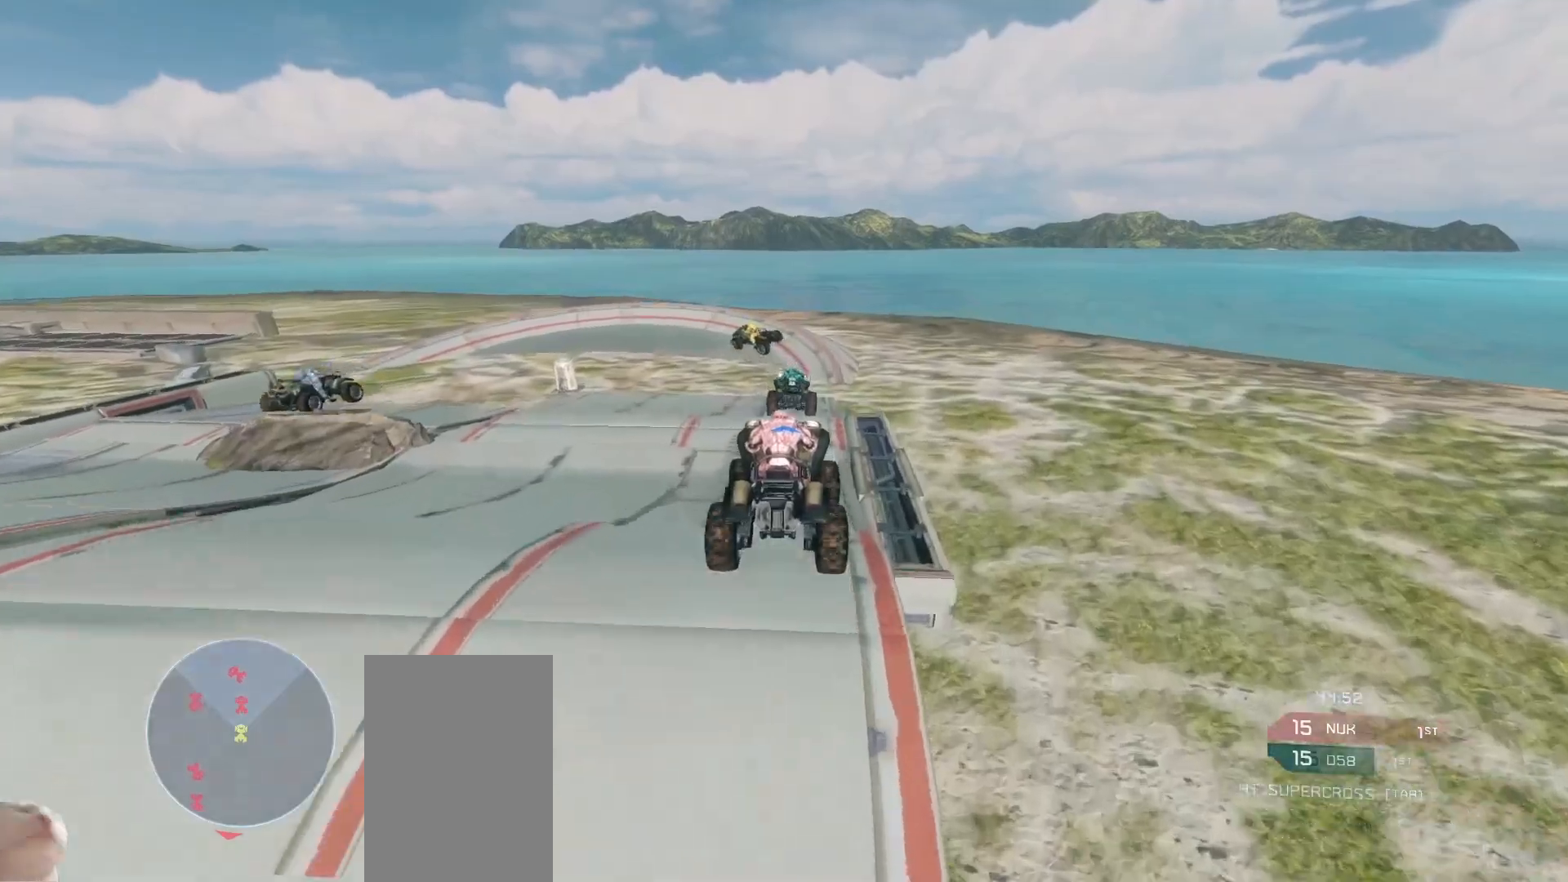
{"keys": ["w"], "mouse": [], "events": []}
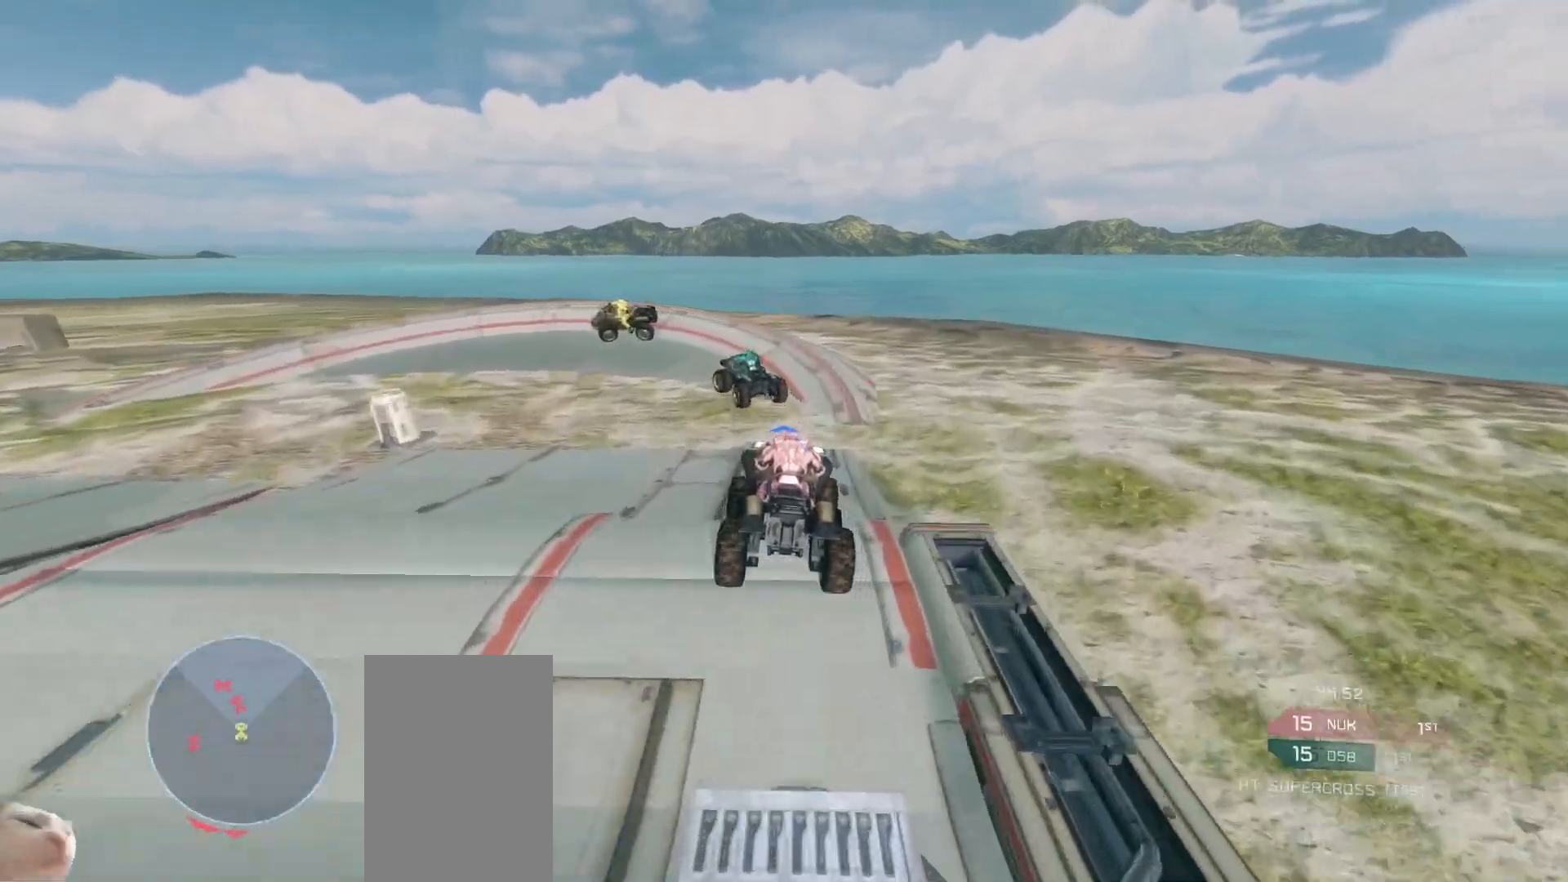
{"keys": ["w"], "mouse": ["right"], "events": [[333, "w", "up"], [433, "mouse_right", "down"], [483, "w", "down"]]}
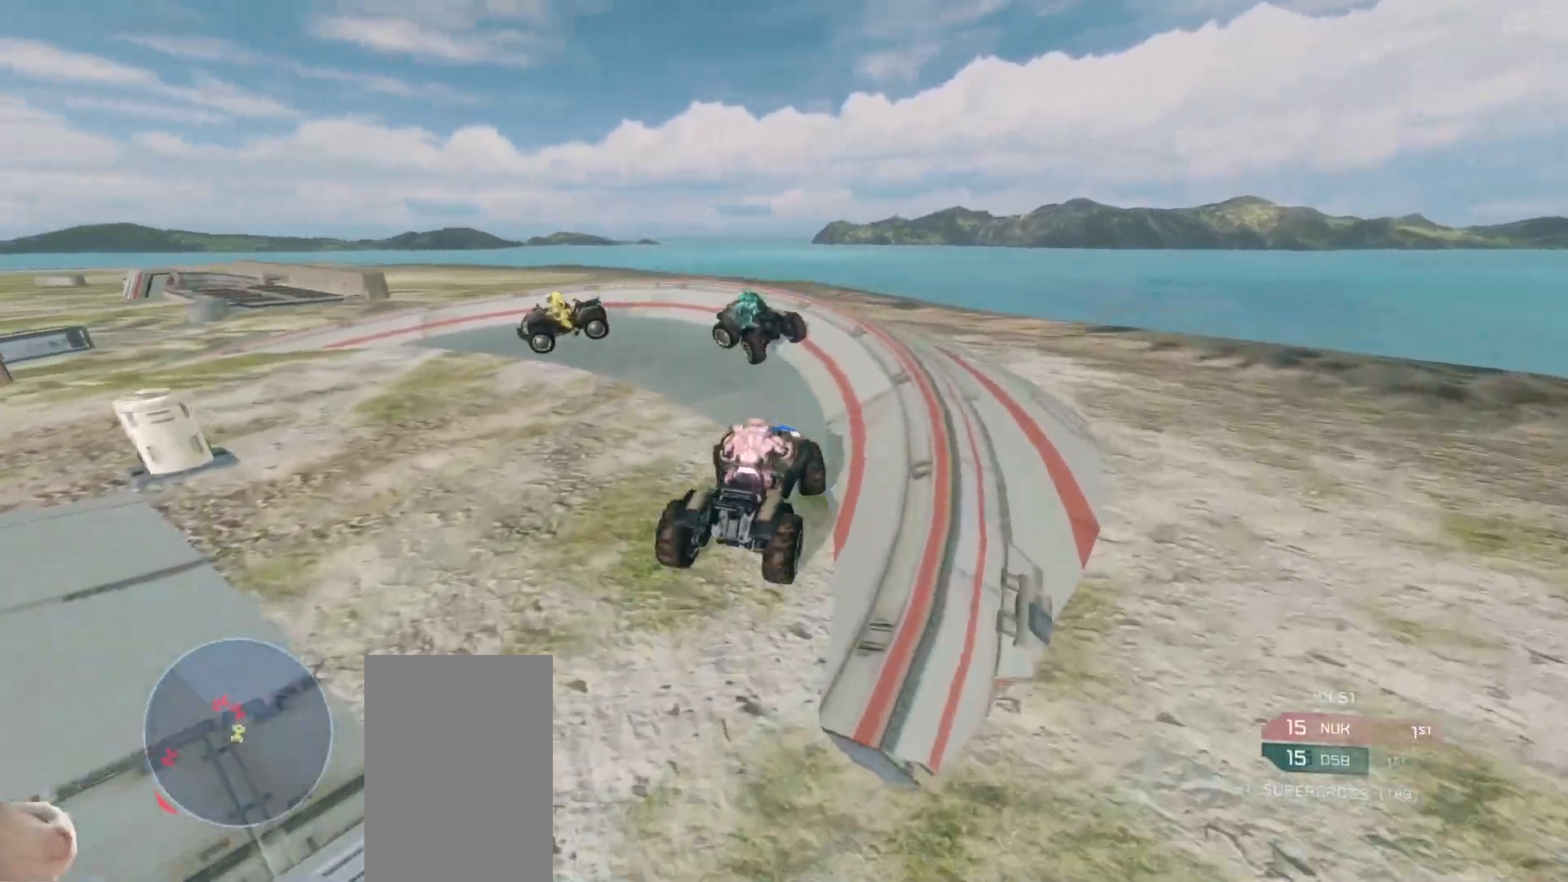
{"keys": ["w"], "mouse": [], "events": [[167, "mouse_right", "up"]]}
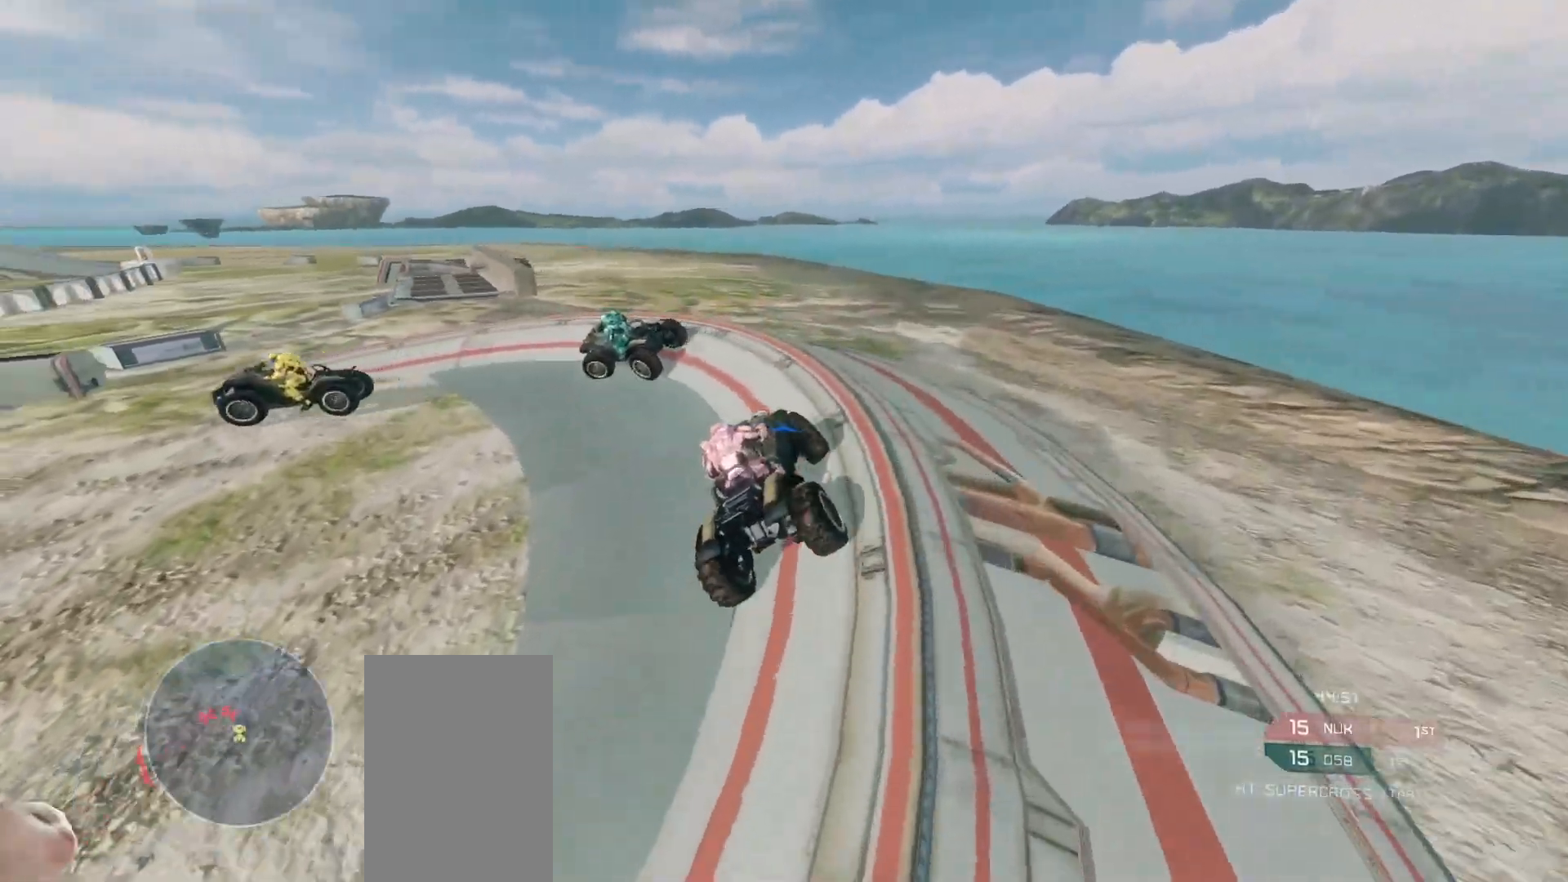
{"keys": ["w"], "mouse": [], "events": []}
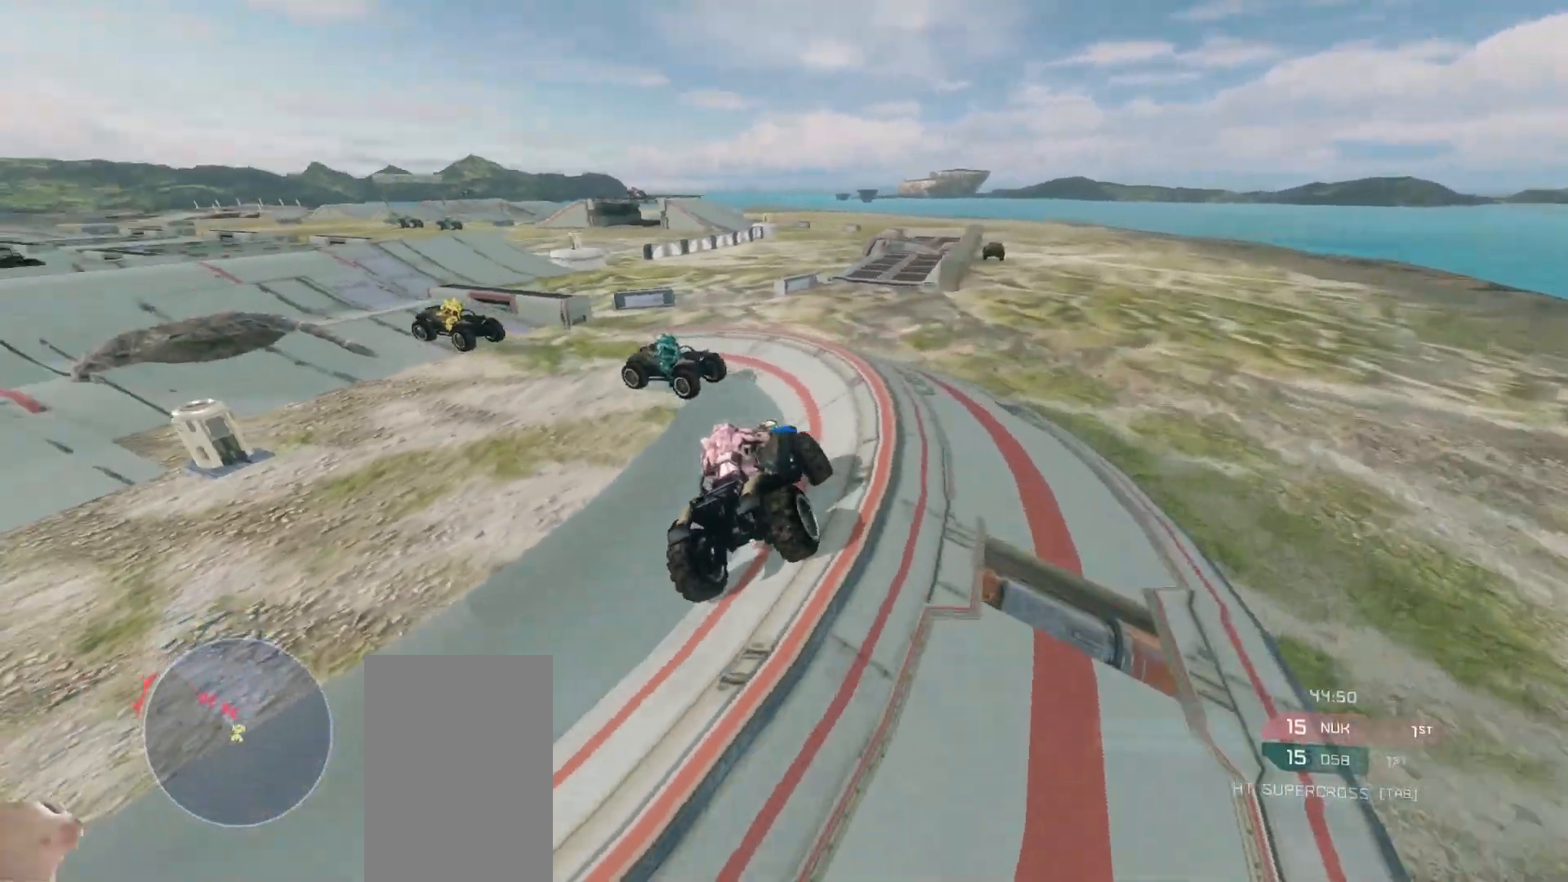
{"keys": ["w"], "mouse": [], "events": []}
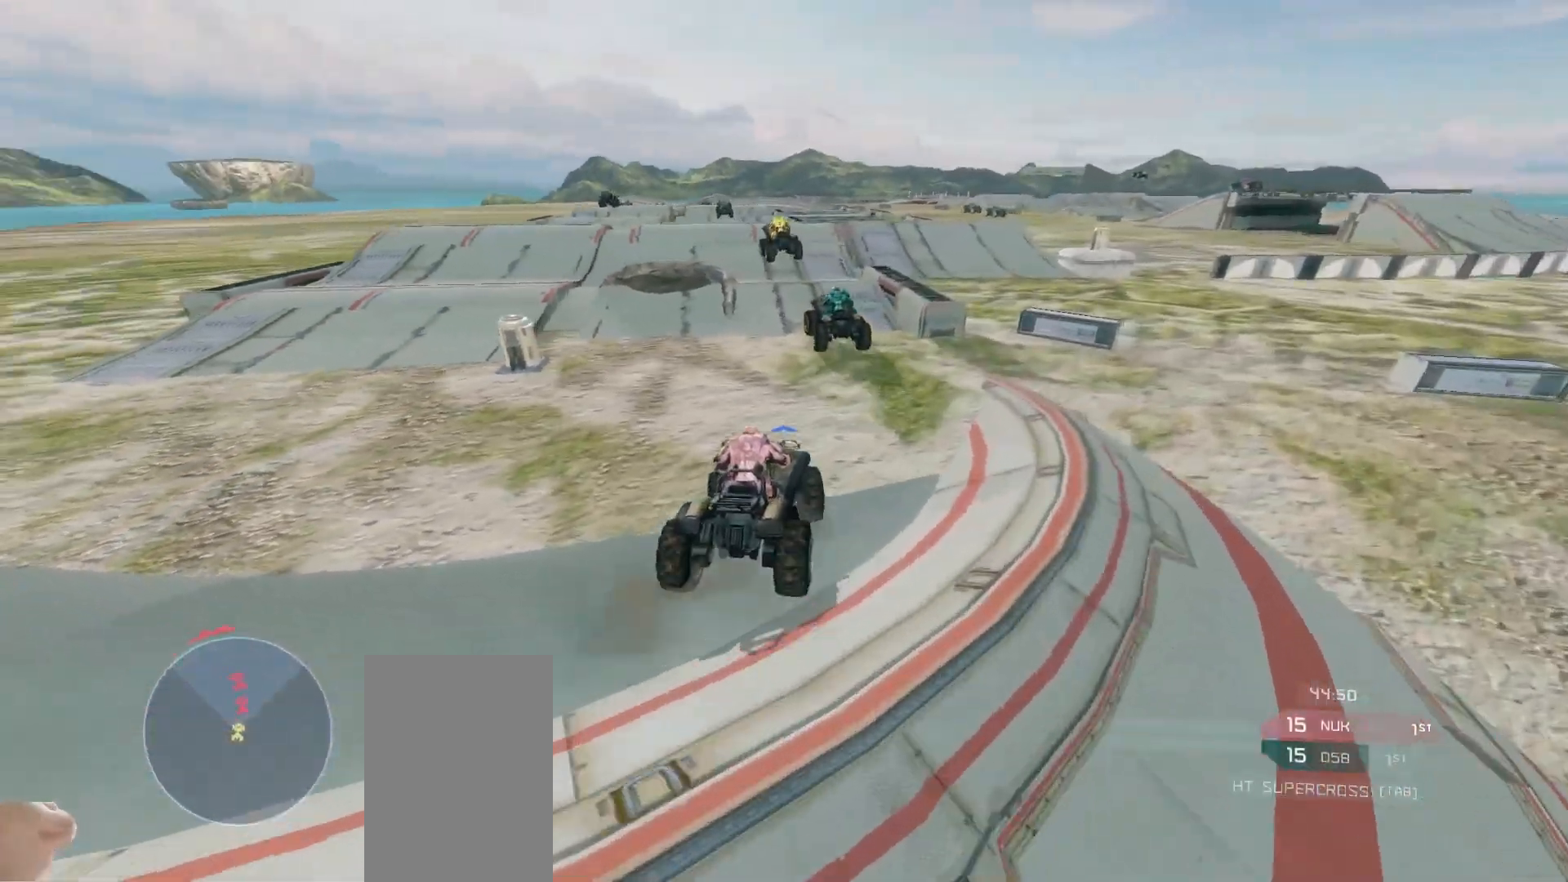
{"keys": ["w"], "mouse": [], "events": []}
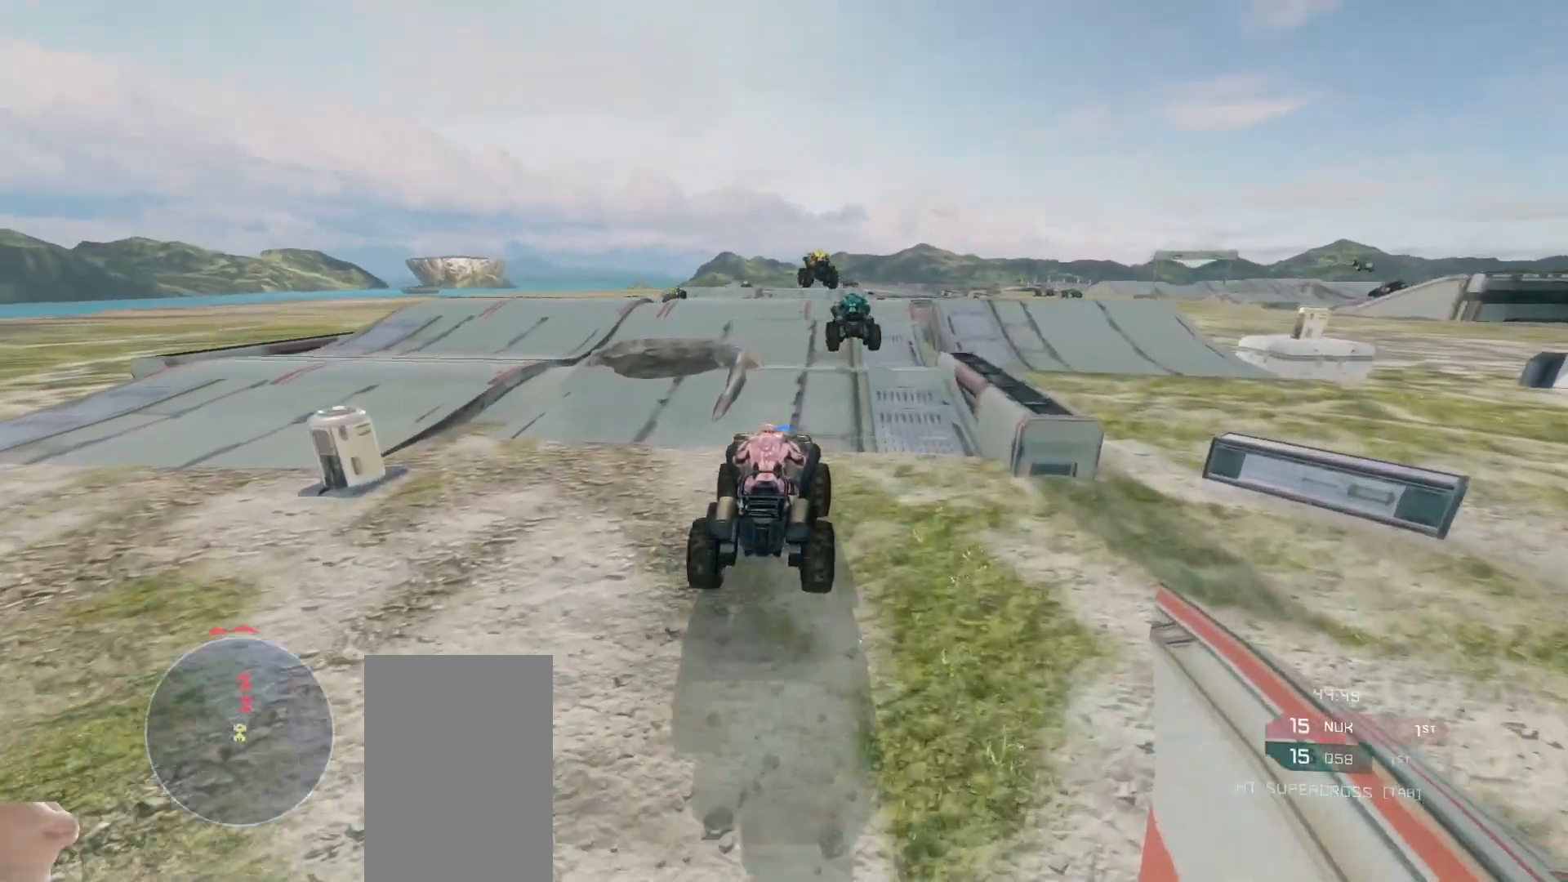
{"keys": ["w"], "mouse": [], "events": []}
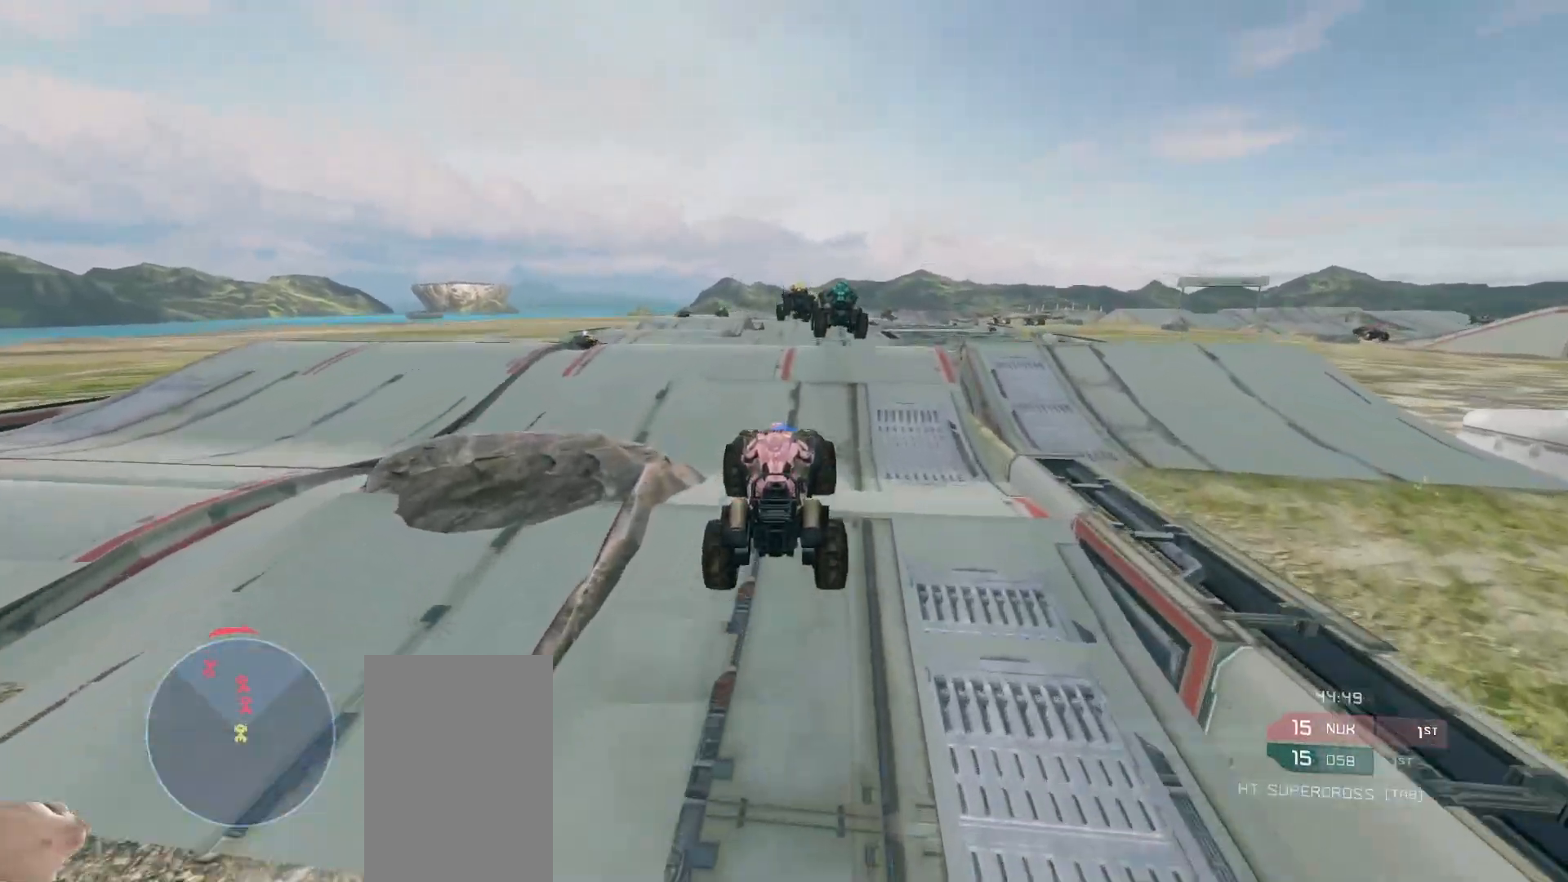
{"keys": ["w"], "mouse": [], "events": []}
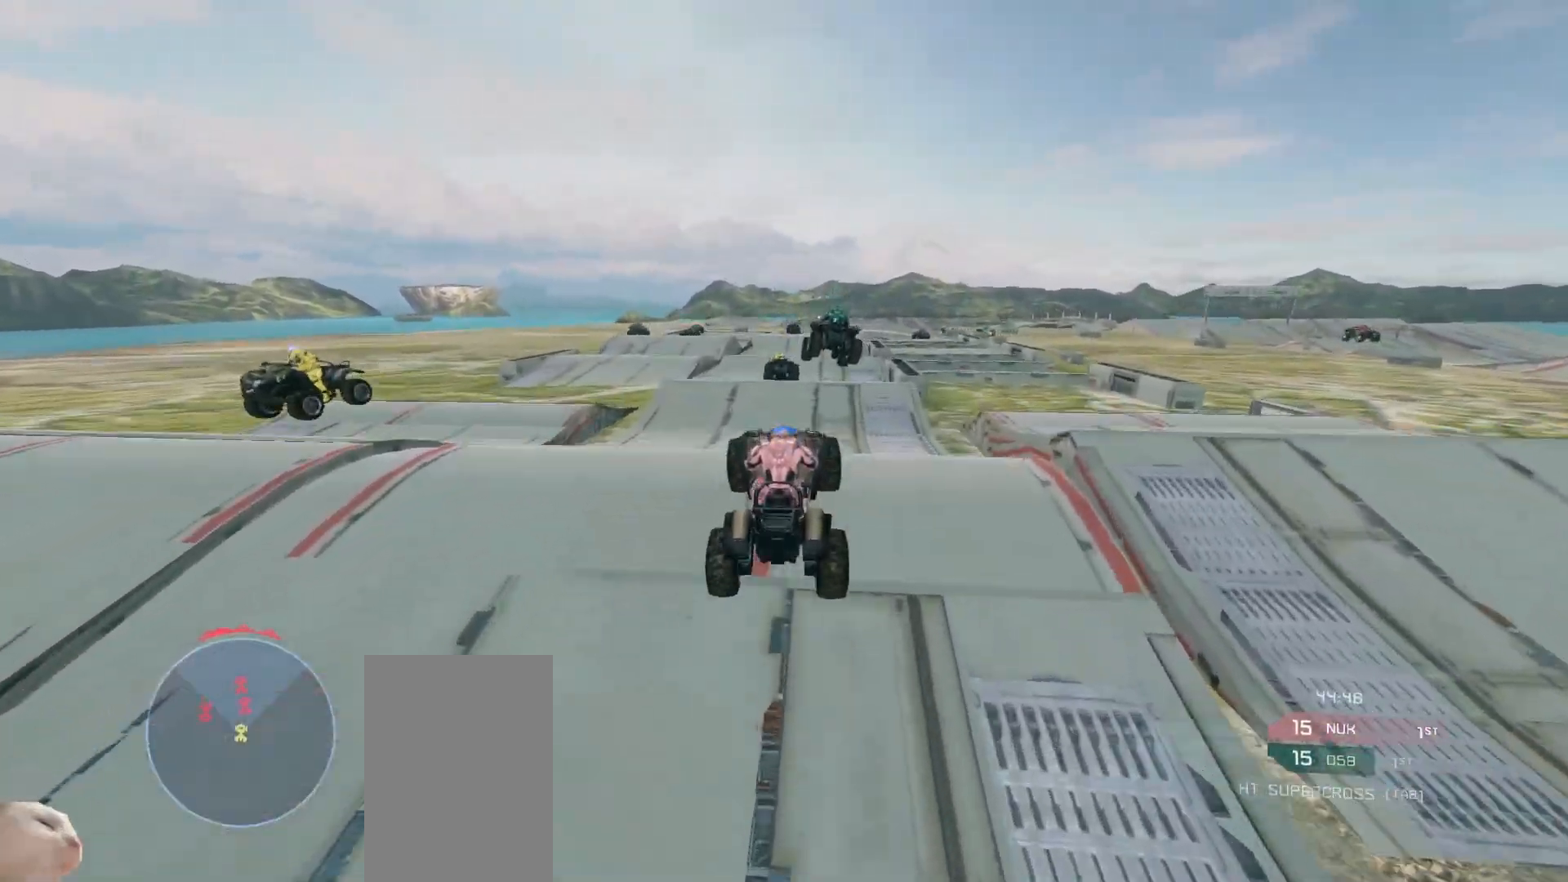
{"keys": ["w"], "mouse": [], "events": []}
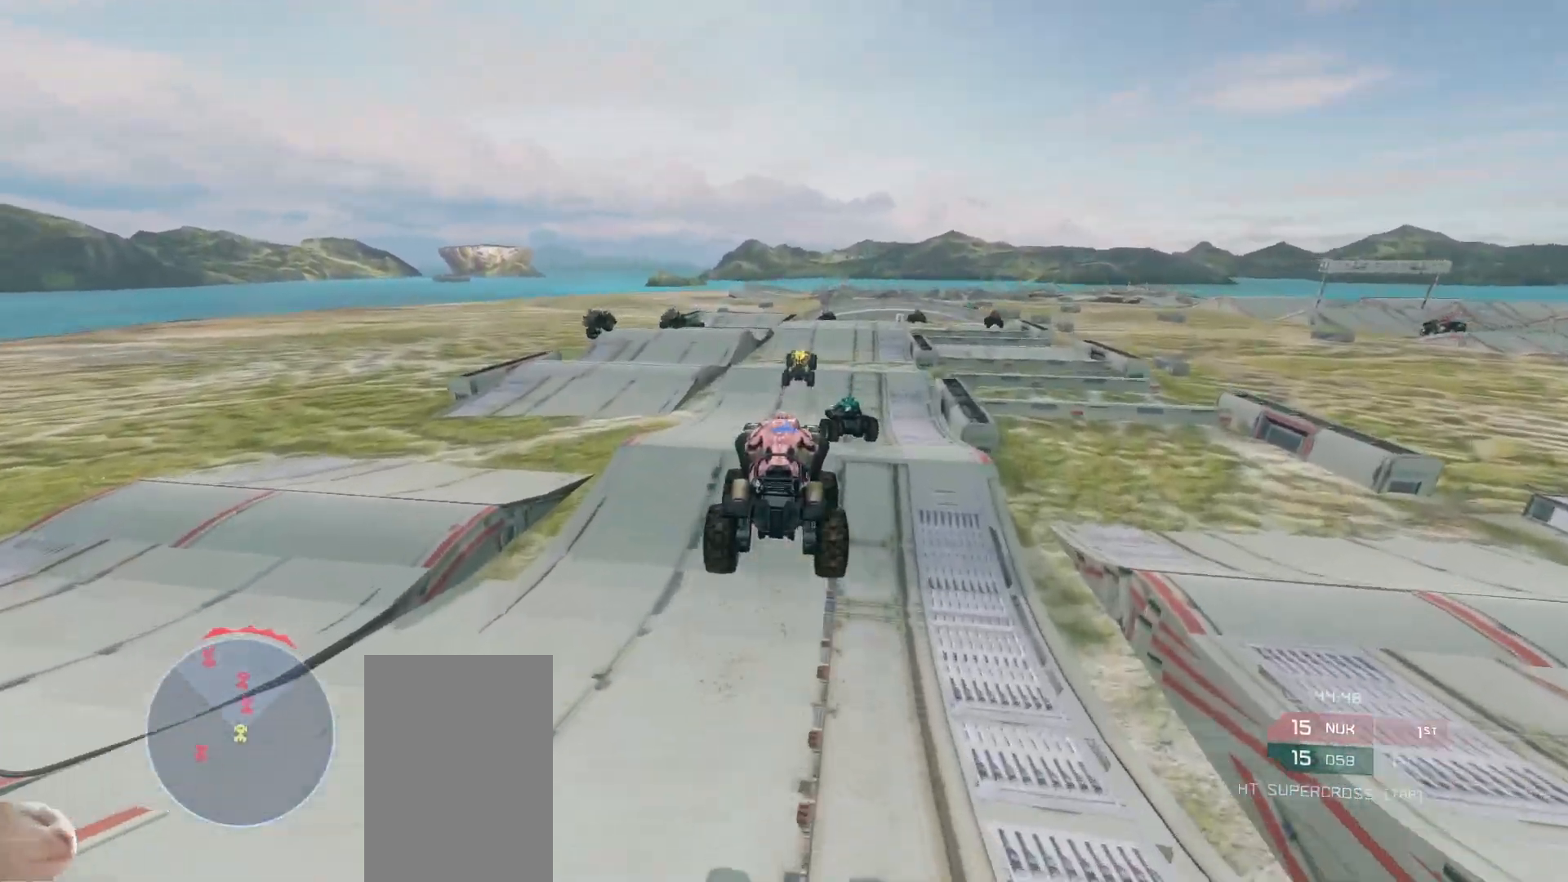
{"keys": ["w"], "mouse": [], "events": []}